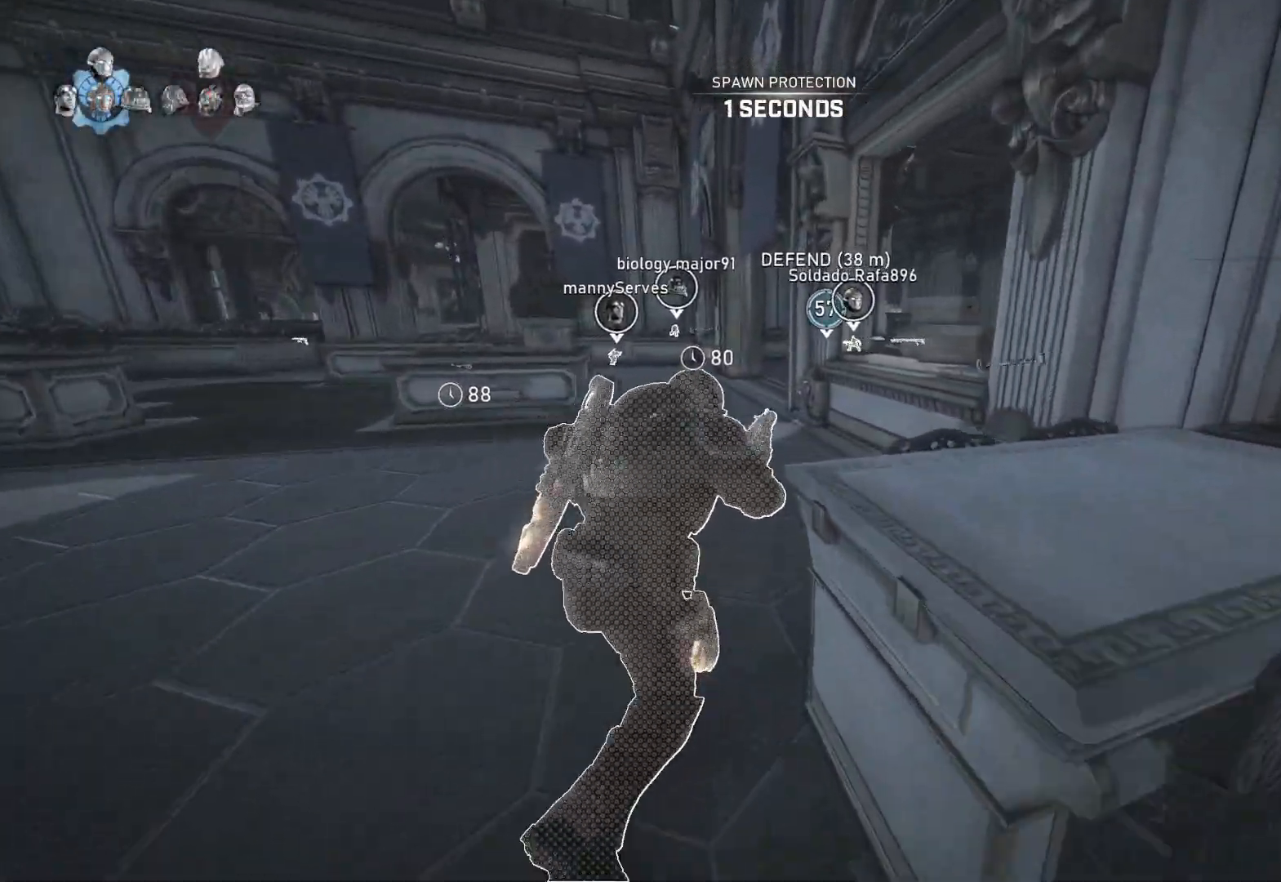
Gameplay with a controller (Xbox layout); each line is a JSON object with the inputs held at the frame after it. "events" lists button and stick changes between this image and that frame as [ms after this image, input, new state], when the widget could be followed in between.
{"buttons": ["A", "L1"], "left_stick": "center", "right_stick": "center", "events": []}
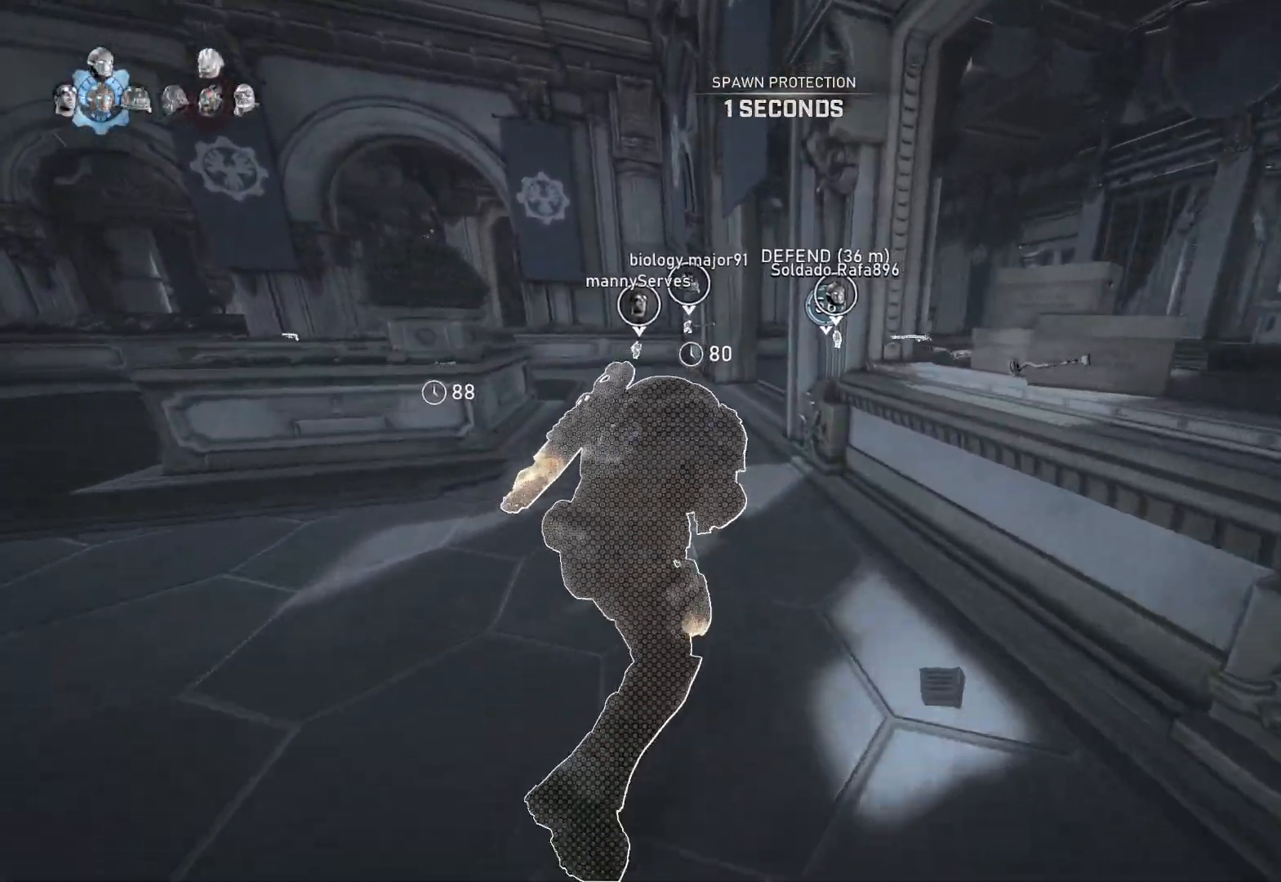
{"buttons": ["L1"], "left_stick": "center", "right_stick": "up", "events": [[250, "A", "up"], [367, "left_stick", "right"], [433, "left_stick", "center"], [483, "right_stick", "up"]]}
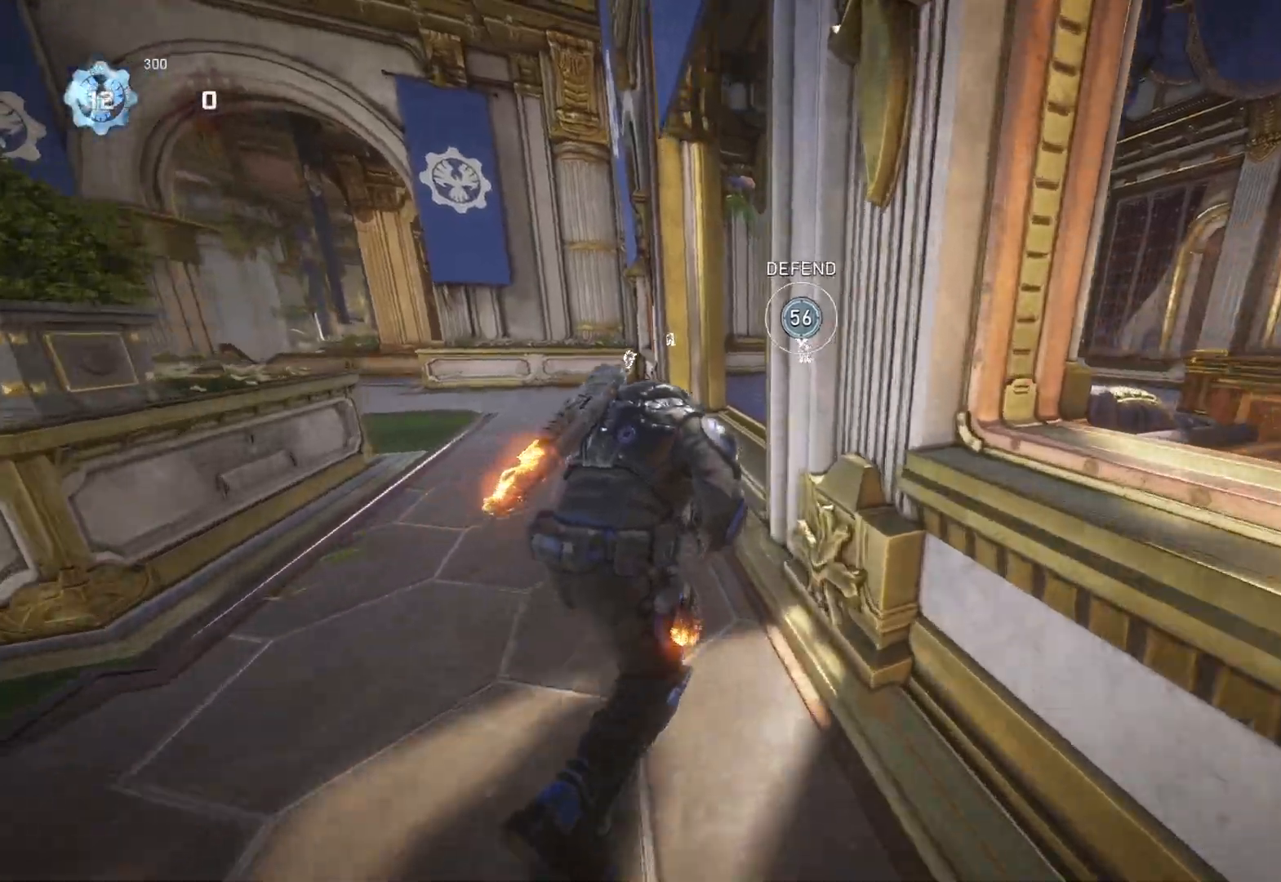
{"buttons": ["L1"], "left_stick": "up", "right_stick": "center", "events": [[50, "right_stick", "center"], [133, "A", "down"], [250, "left_stick", "right"], [350, "left_stick", "center"], [483, "A", "up"], [483, "left_stick", "up"]]}
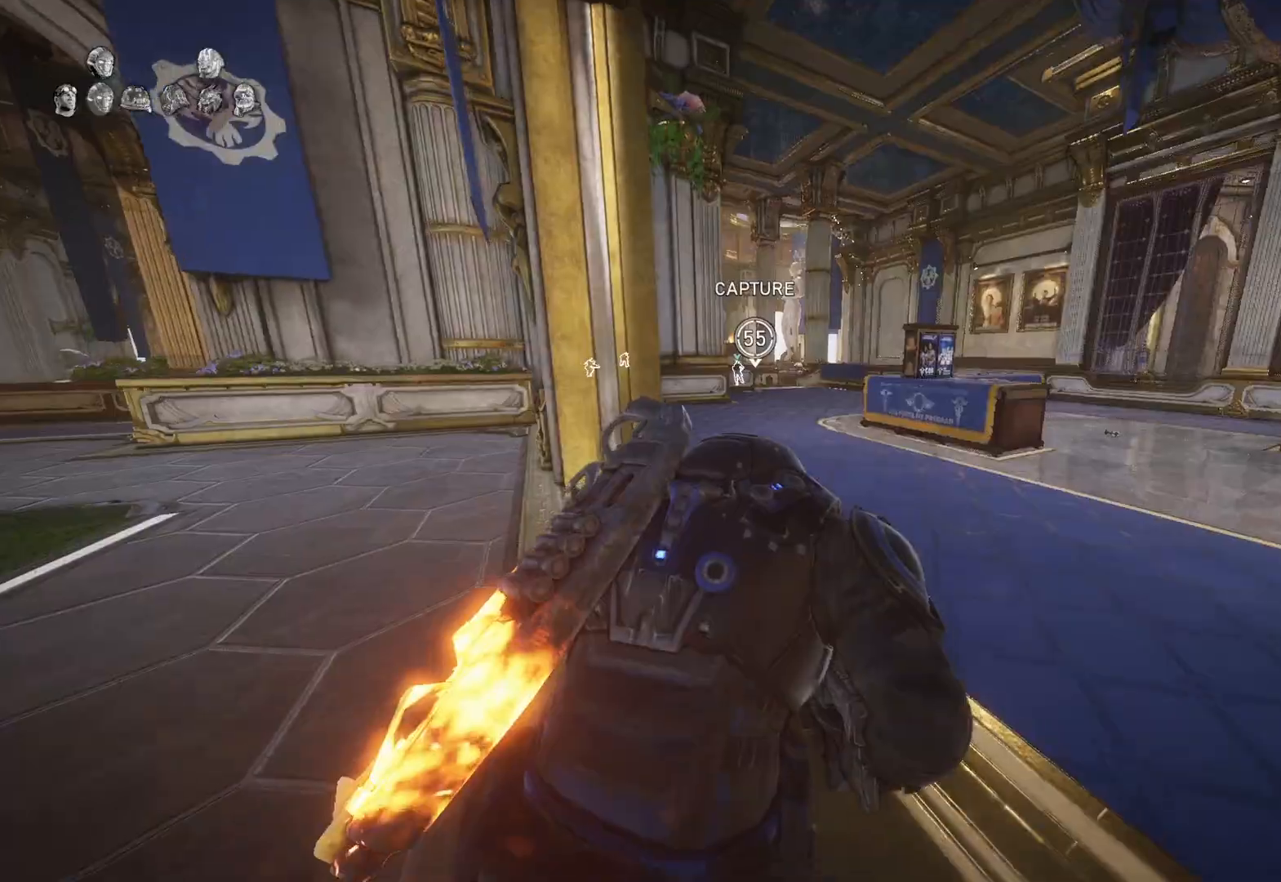
{"buttons": ["A", "L1"], "left_stick": "up-right", "right_stick": "center", "events": [[217, "A", "down"], [300, "left_stick", "center"], [450, "left_stick", "up-right"]]}
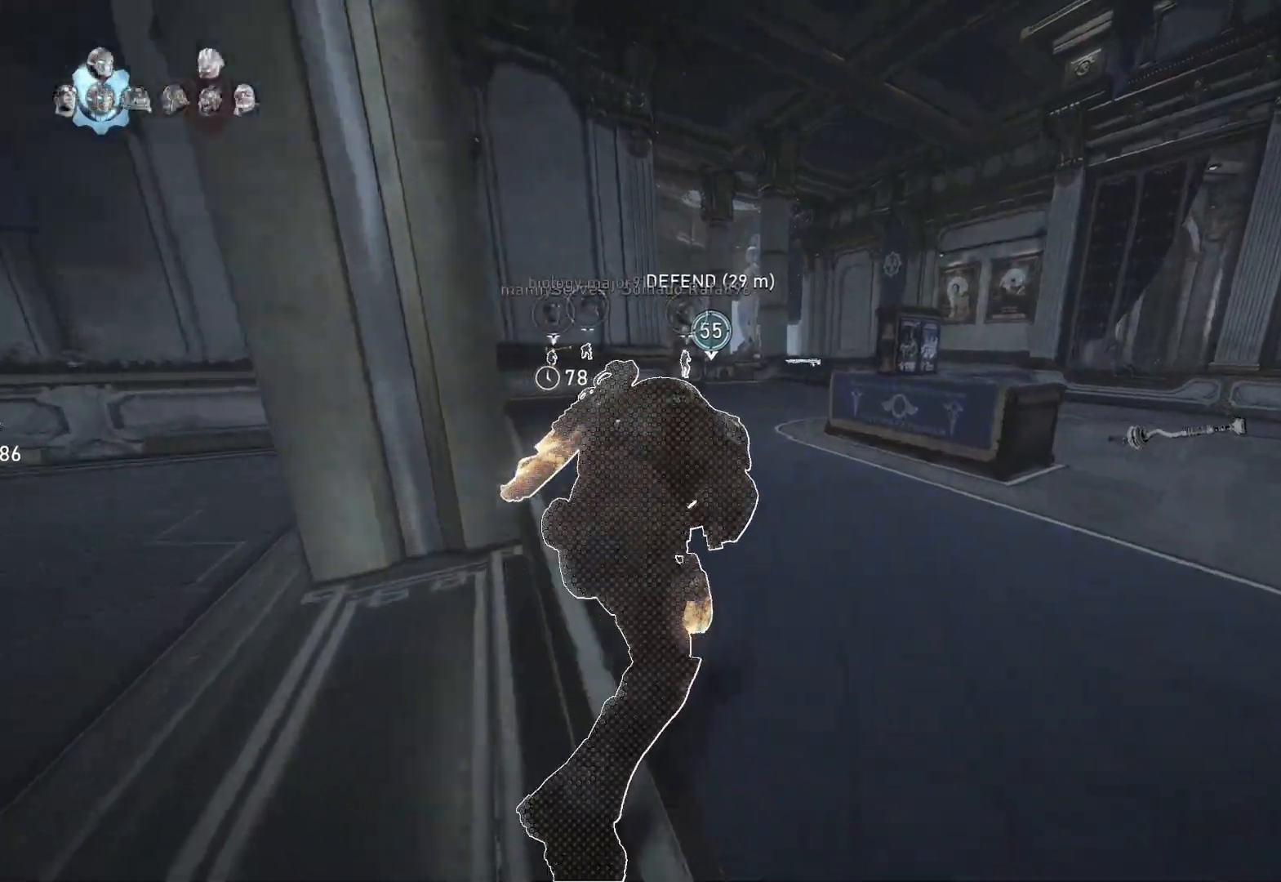
{"buttons": ["L1"], "left_stick": "right", "right_stick": "center", "events": [[117, "left_stick", "center"], [133, "A", "up"], [150, "right_stick", "down"], [267, "right_stick", "center"], [483, "left_stick", "right"]]}
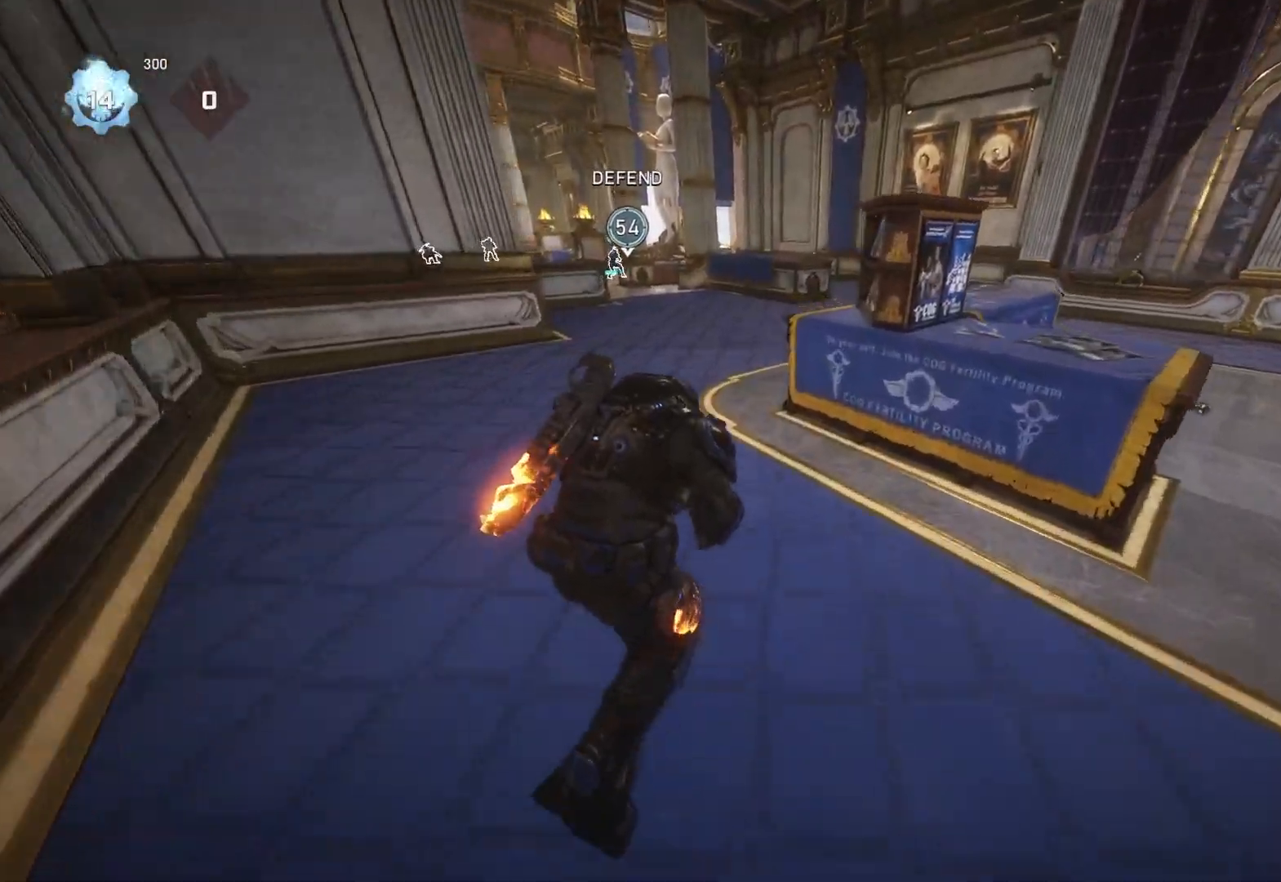
{"buttons": ["A", "L1"], "left_stick": "center", "right_stick": "center", "events": [[83, "left_stick", "center"], [117, "A", "down"]]}
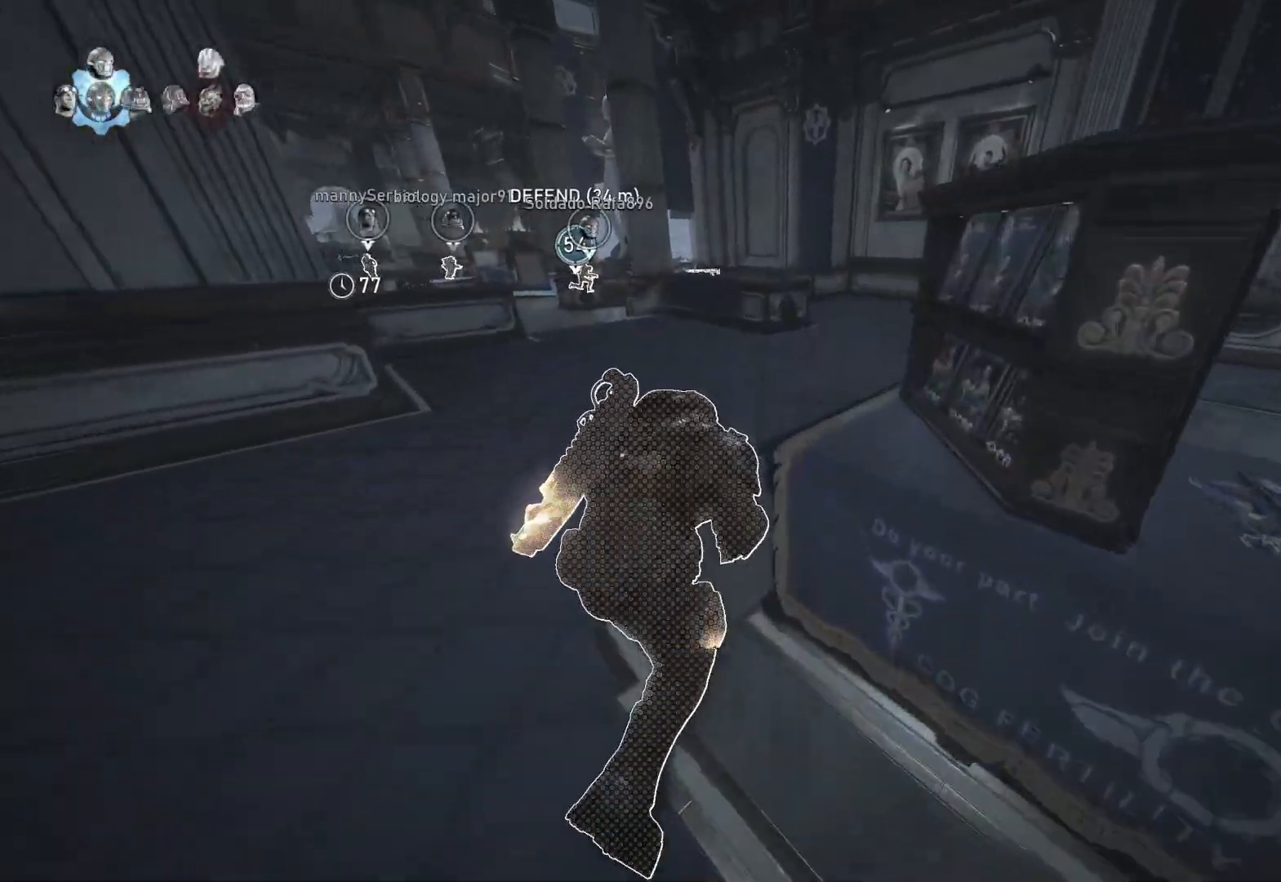
{"buttons": ["L1"], "left_stick": "right", "right_stick": "center", "events": [[200, "A", "up"], [450, "left_stick", "right"]]}
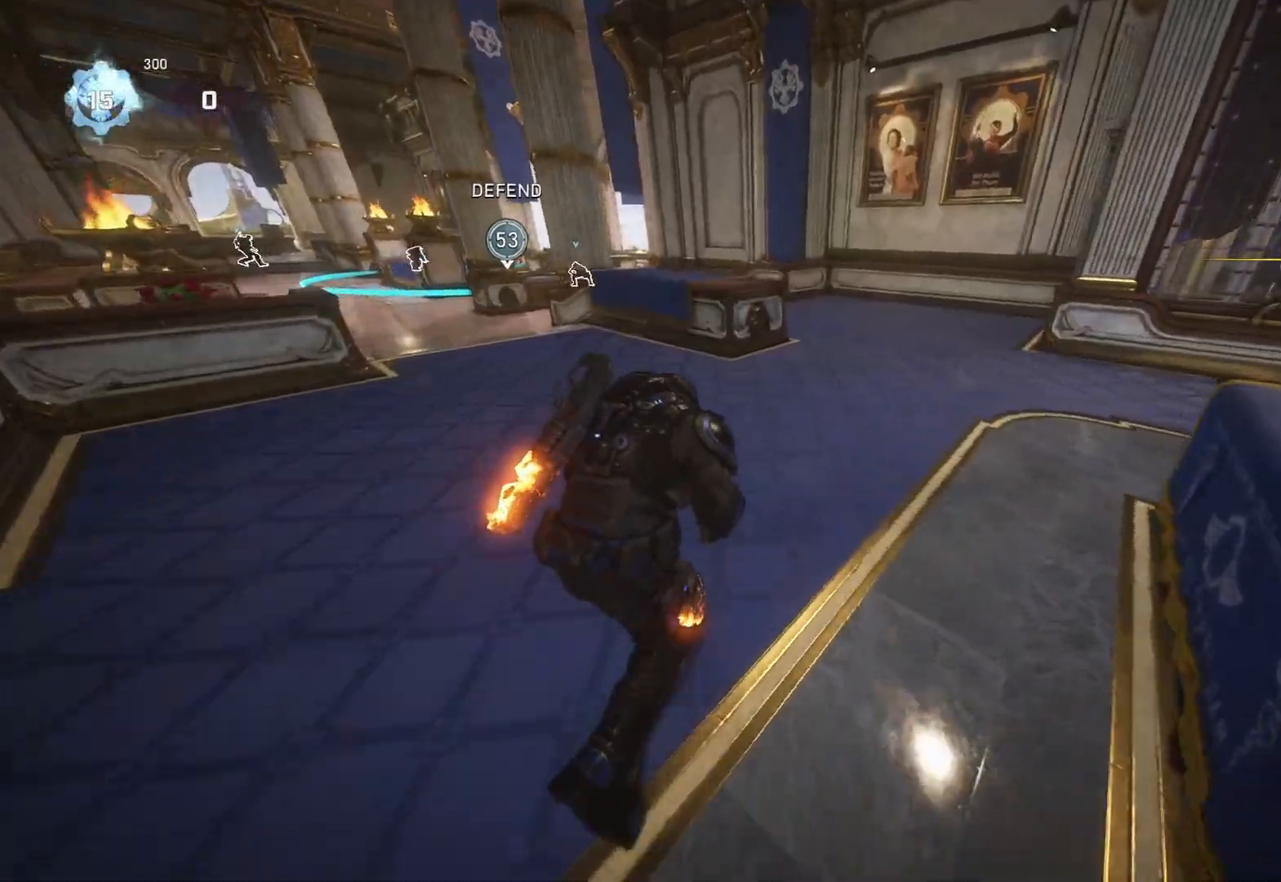
{"buttons": ["L1"], "left_stick": "up", "right_stick": "center", "events": [[33, "A", "down"], [67, "left_stick", "center"], [250, "left_stick", "up"], [333, "A", "up"], [450, "L1", "up"], [500, "L1", "down"]]}
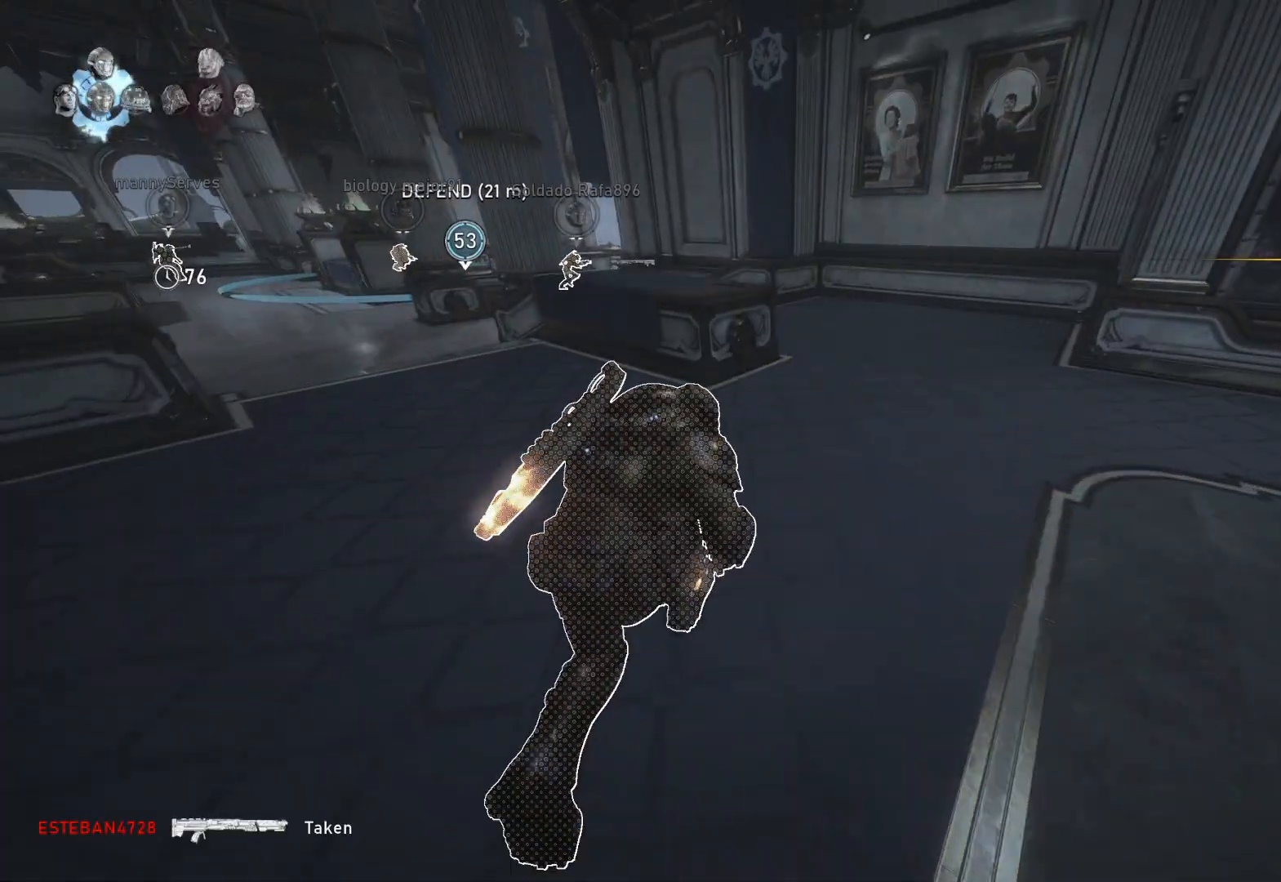
{"buttons": [], "left_stick": "up-left", "right_stick": "center", "events": [[33, "right_stick", "left"], [67, "L1", "up"], [133, "right_stick", "center"], [483, "left_stick", "up-left"]]}
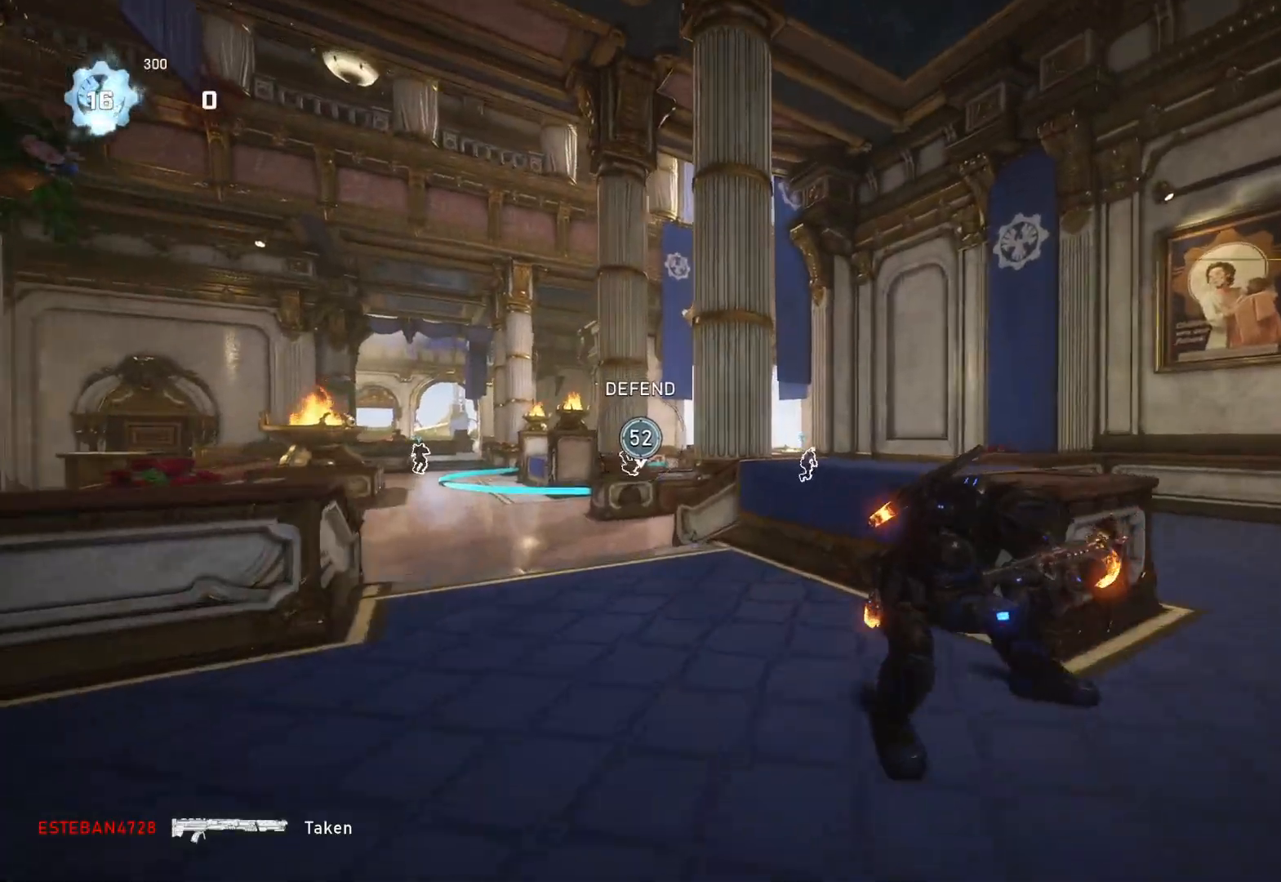
{"buttons": ["L1"], "left_stick": "up-left", "right_stick": "center", "events": [[67, "right_stick", "down"], [117, "right_stick", "center"], [150, "L1", "down"], [317, "A", "down"], [417, "A", "up"]]}
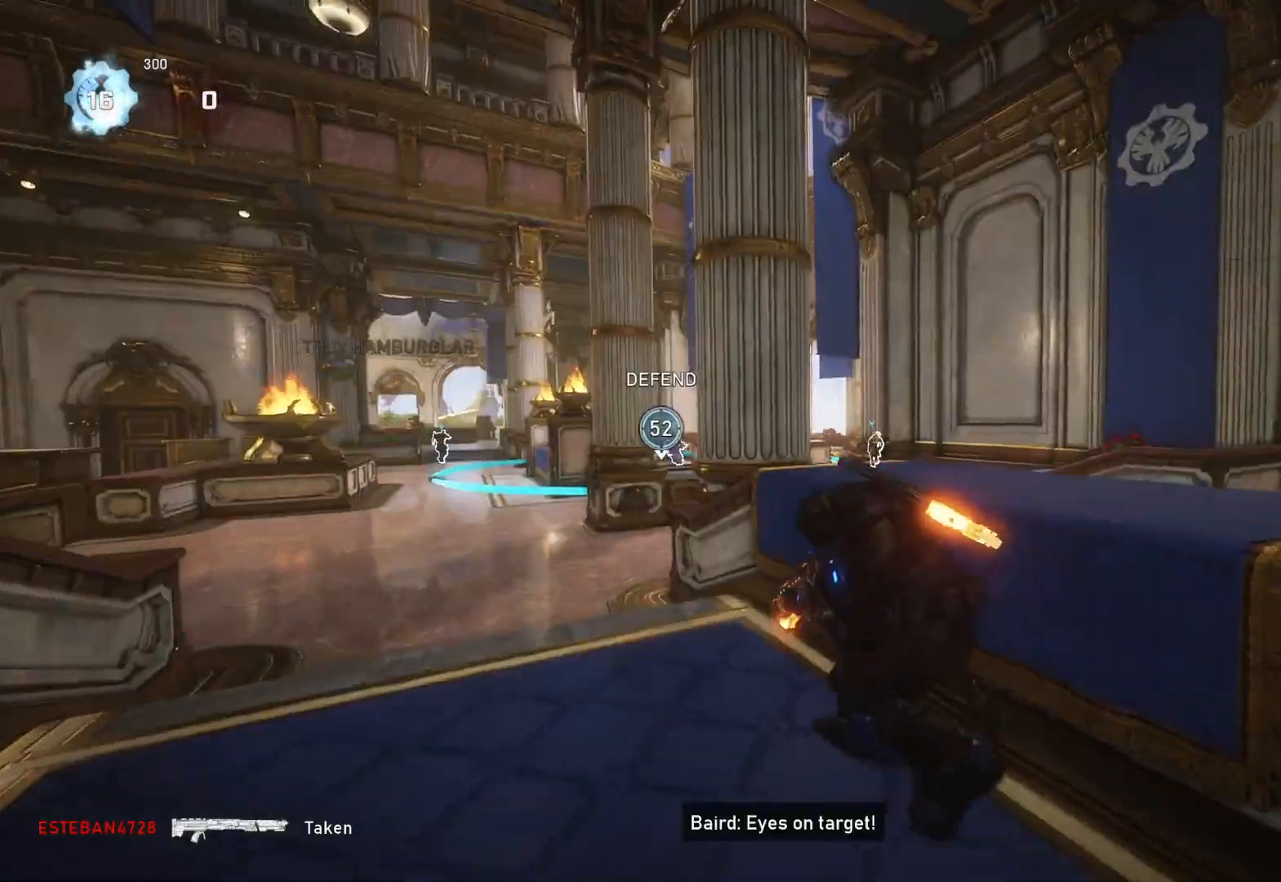
{"buttons": ["L1"], "left_stick": "up-left", "right_stick": "center", "events": [[33, "right_stick", "right"], [100, "right_stick", "center"], [433, "right_stick", "left"], [500, "right_stick", "center"]]}
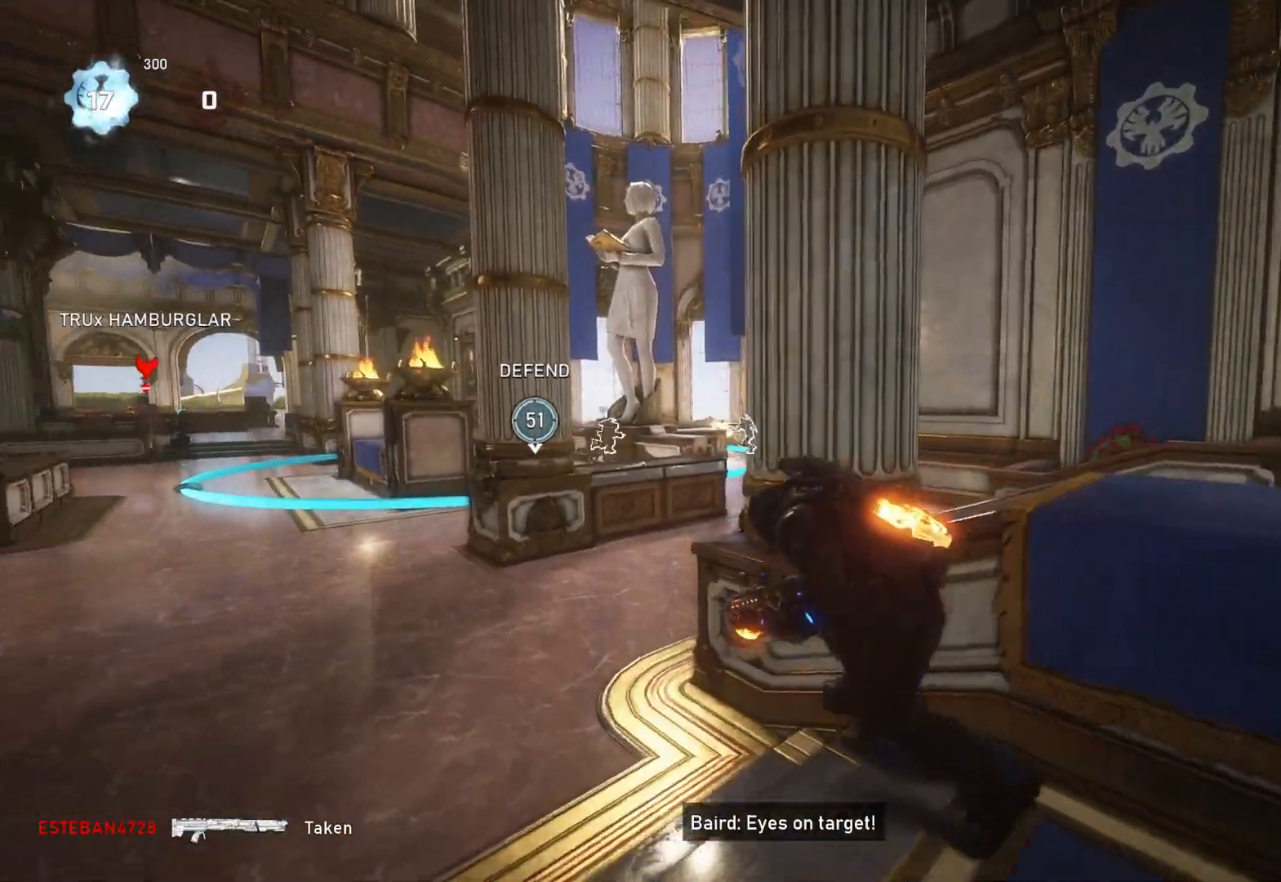
{"buttons": ["A", "L1"], "left_stick": "up", "right_stick": "center", "events": [[317, "left_stick", "up"], [333, "L1", "up"], [383, "L1", "down"], [383, "right_stick", "left"], [433, "right_stick", "center"], [500, "A", "down"]]}
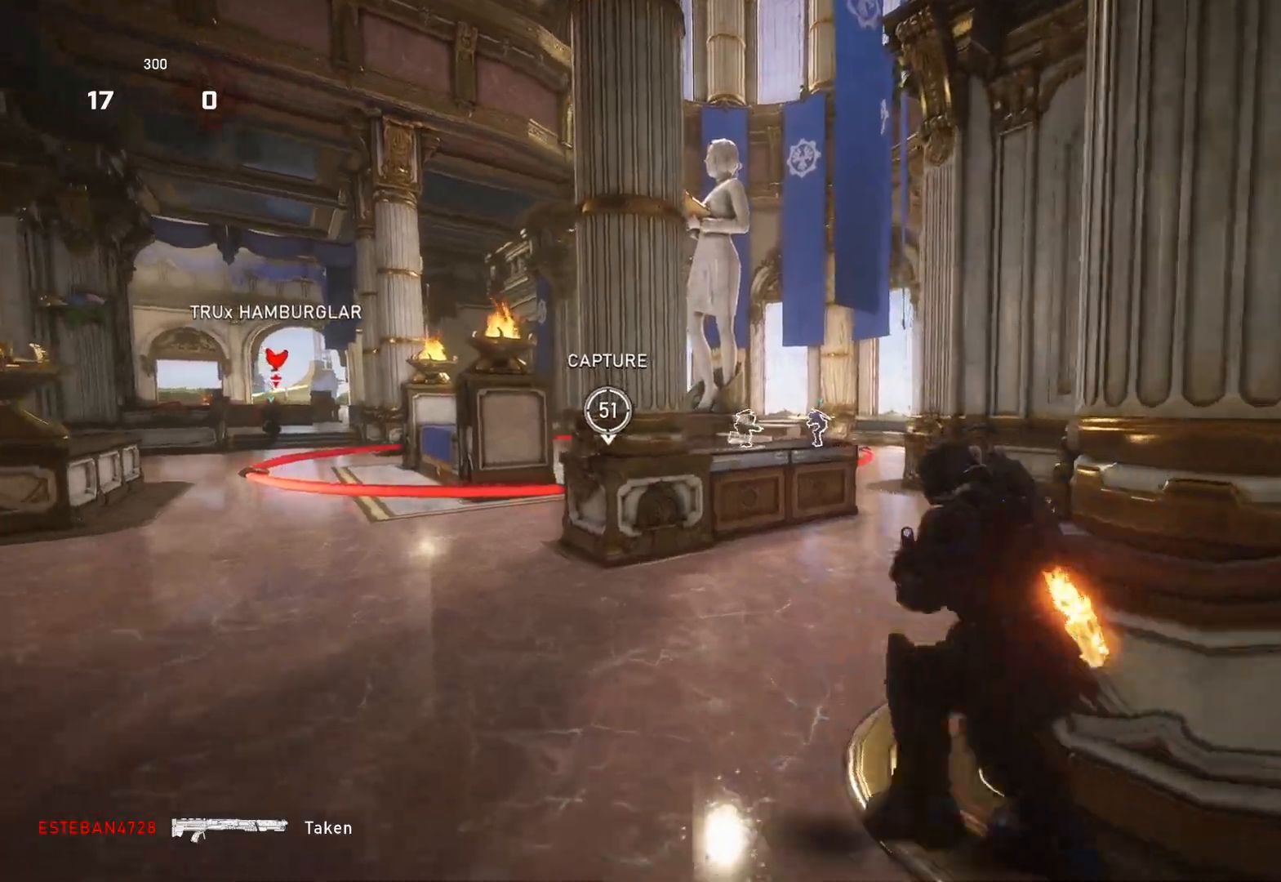
{"buttons": ["L2"], "left_stick": "right", "right_stick": "left", "events": [[100, "A", "up"], [217, "L1", "up"], [217, "right_stick", "left"], [283, "right_stick", "center"], [300, "L1", "down"], [383, "L1", "up"], [417, "right_stick", "left"], [483, "L2", "down"], [483, "left_stick", "right"]]}
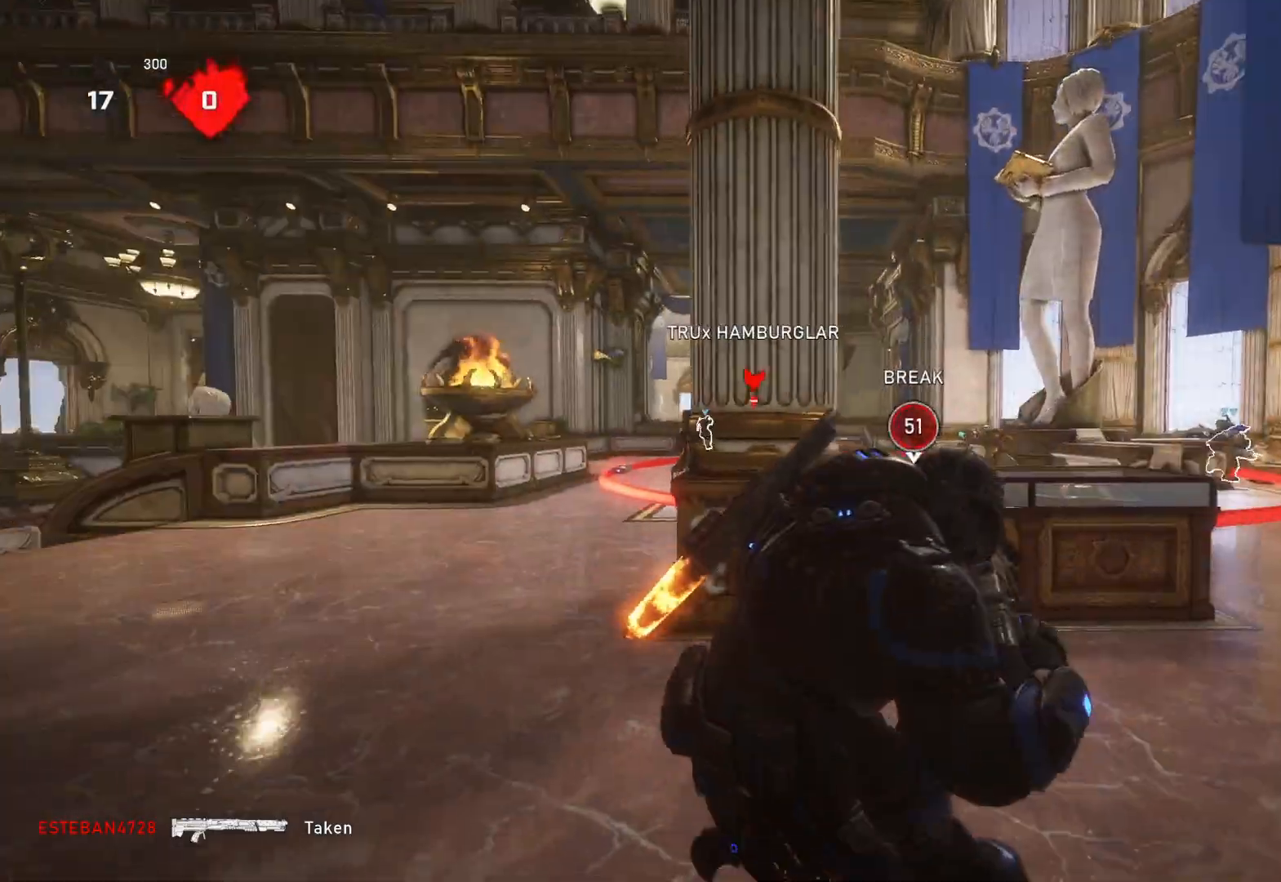
{"buttons": ["L2", "R2"], "left_stick": "center", "right_stick": "left", "events": [[17, "L3", "down"], [17, "left_stick", "down-right"], [17, "right_stick", "center"], [83, "R2", "down"], [100, "L3", "up"], [117, "right_stick", "right"], [150, "L3", "down"], [167, "left_stick", "center"], [233, "L3", "up"], [233, "right_stick", "center"], [283, "L3", "down"], [350, "right_stick", "left"], [367, "L3", "up"], [417, "L3", "down"], [500, "L3", "up"]]}
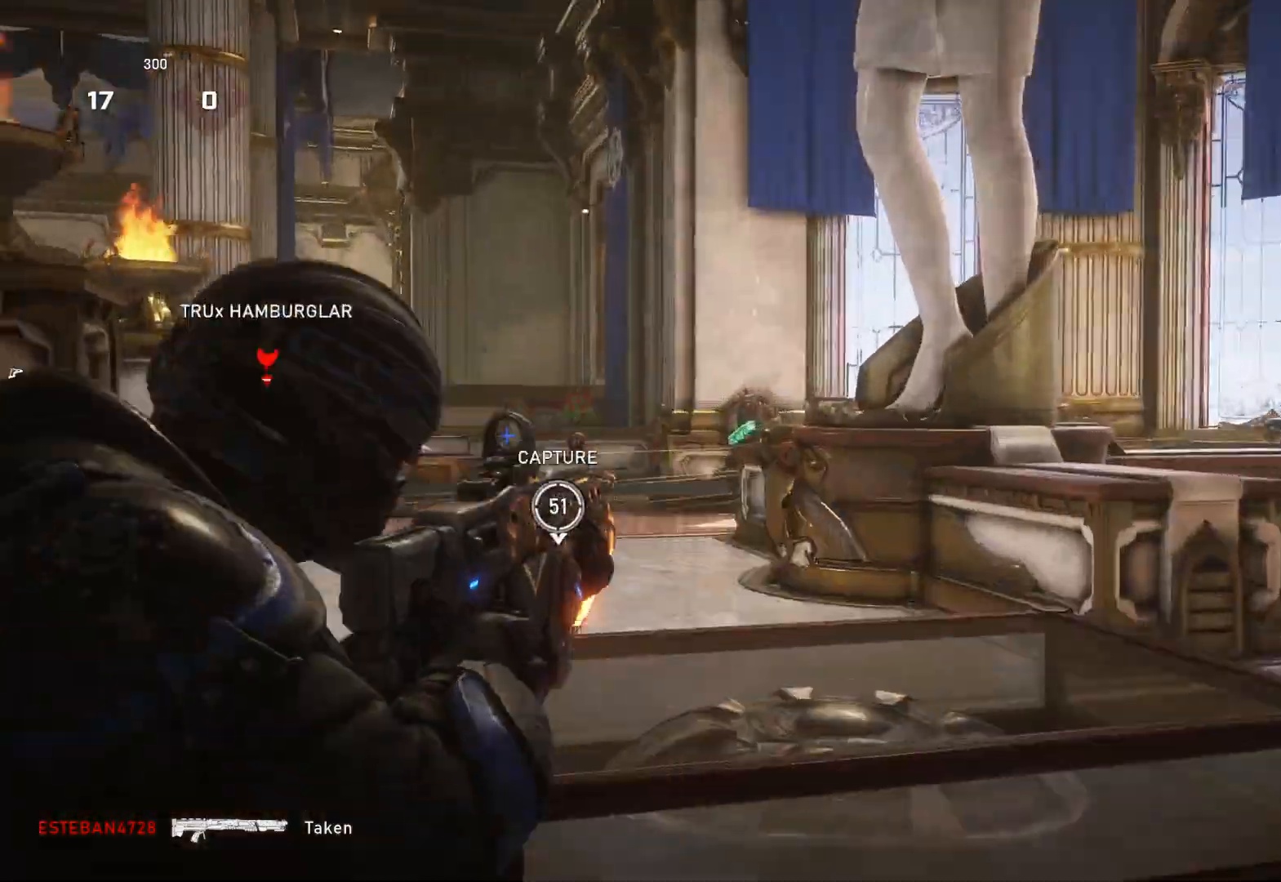
{"buttons": ["L2", "R2"], "left_stick": "down", "right_stick": "left", "events": [[17, "left_stick", "down"], [50, "L3", "down"], [83, "right_stick", "center"], [100, "L3", "up"], [150, "right_stick", "left"], [183, "L3", "down"], [250, "L3", "up"], [267, "right_stick", "center"], [317, "L3", "down"], [383, "L3", "up"], [383, "right_stick", "left"], [433, "L3", "down"], [483, "L3", "up"]]}
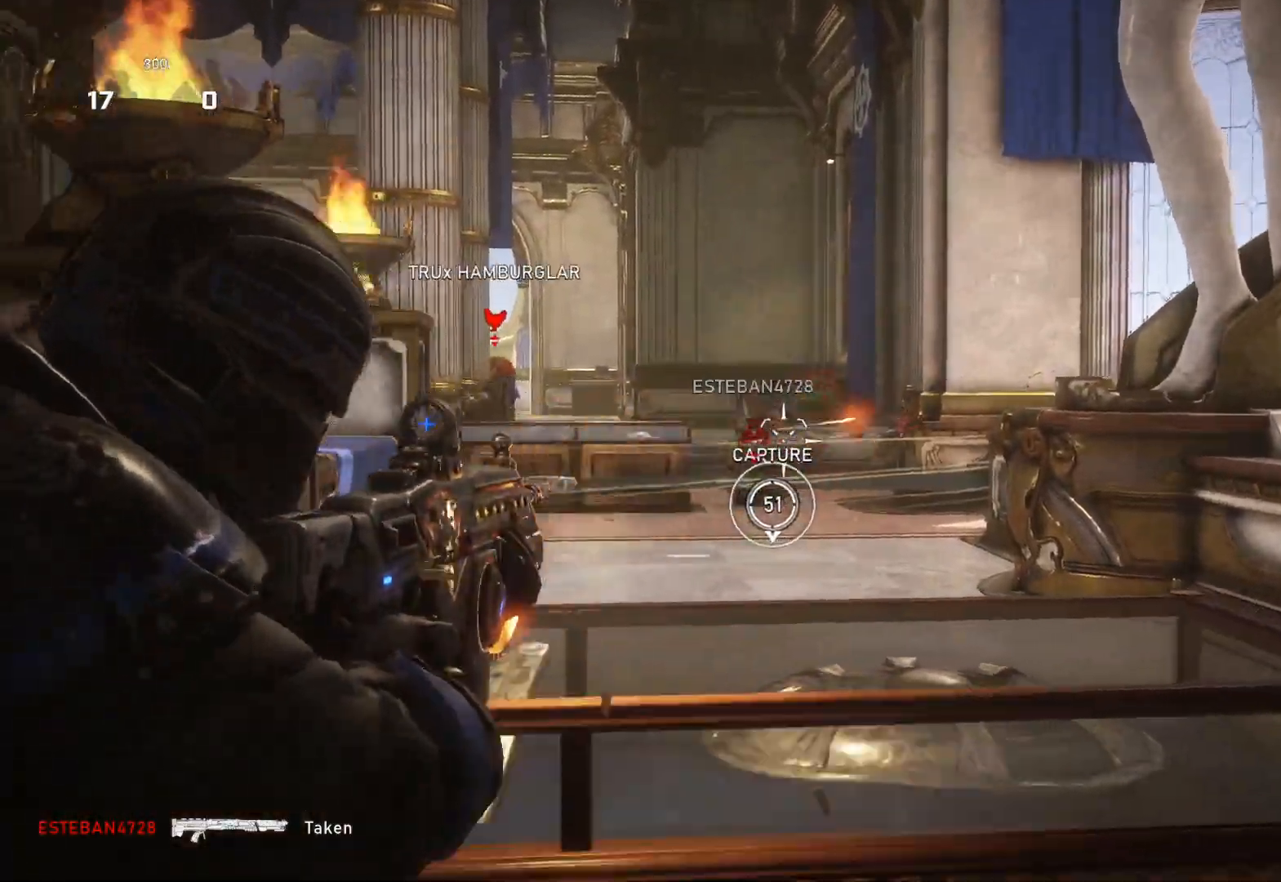
{"buttons": ["L2", "R2"], "left_stick": "center", "right_stick": "center", "events": [[50, "L3", "down"], [117, "L3", "up"], [117, "left_stick", "center"], [167, "L3", "down"], [183, "left_stick", "down-right"], [183, "right_stick", "center"], [233, "left_stick", "center"], [250, "L3", "up"], [300, "L3", "down"], [300, "left_stick", "right"], [300, "right_stick", "left"], [350, "left_stick", "center"], [367, "L3", "up"], [400, "left_stick", "right"], [417, "L3", "down"], [467, "L3", "up"], [467, "left_stick", "center"], [467, "right_stick", "center"]]}
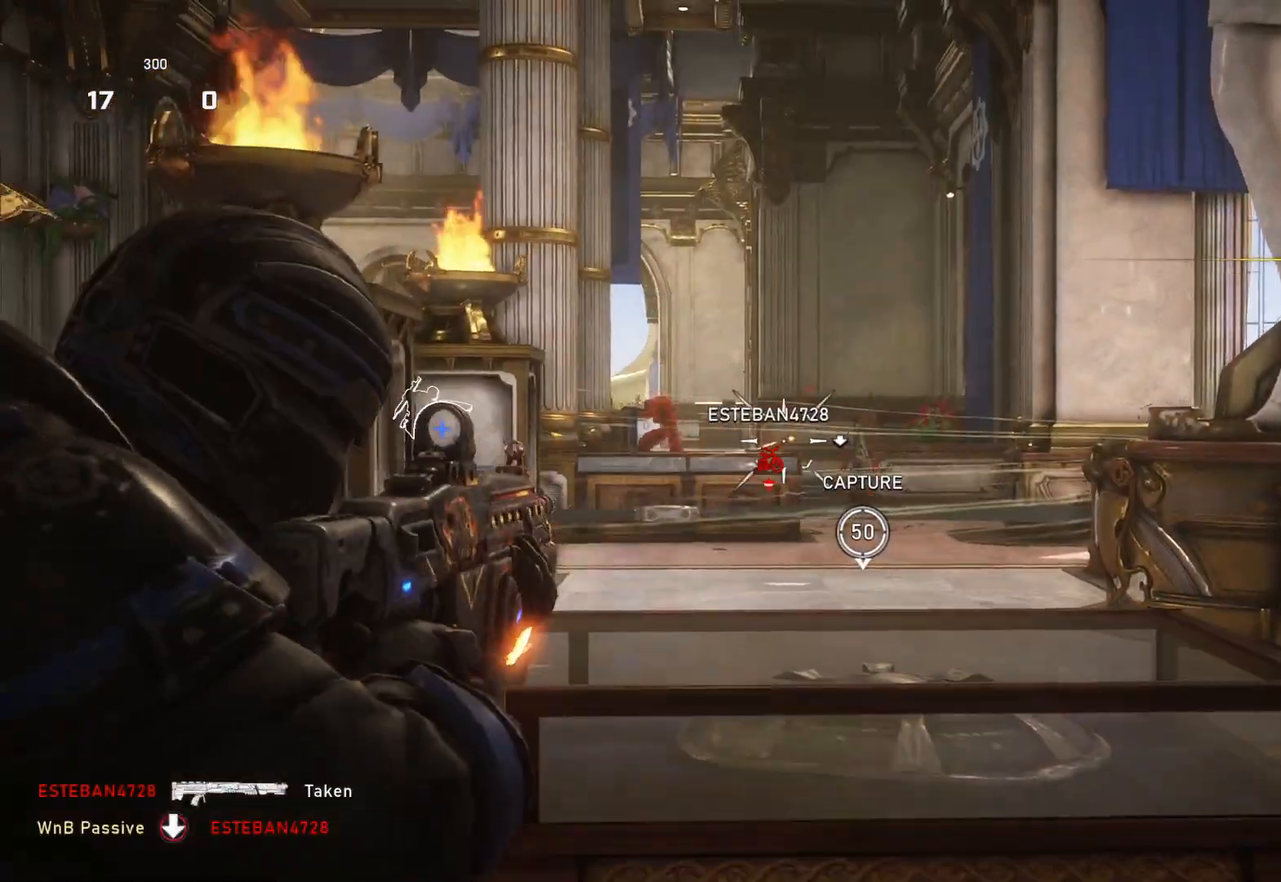
{"buttons": ["A", "L1"], "left_stick": "up", "right_stick": "center", "events": [[33, "R2", "up"], [50, "left_stick", "up-right"], [83, "L2", "up"], [150, "L1", "down"], [167, "DPAD_LEFT", "down"], [217, "DPAD_LEFT", "up"], [217, "L1", "up"], [317, "L1", "down"], [383, "left_stick", "up"], [400, "right_stick", "down"], [450, "right_stick", "center"], [500, "A", "down"]]}
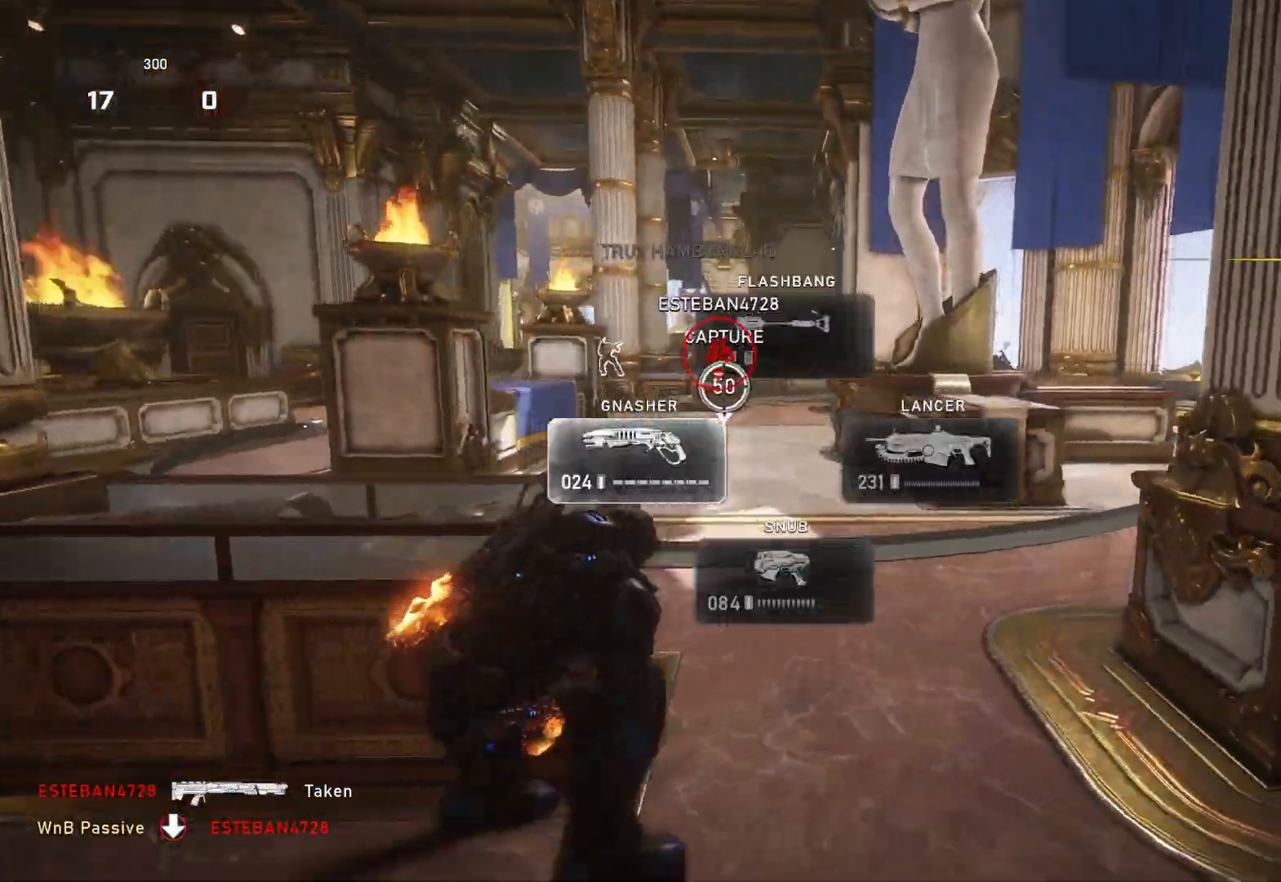
{"buttons": ["L1"], "left_stick": "up", "right_stick": "center", "events": [[417, "A", "up"]]}
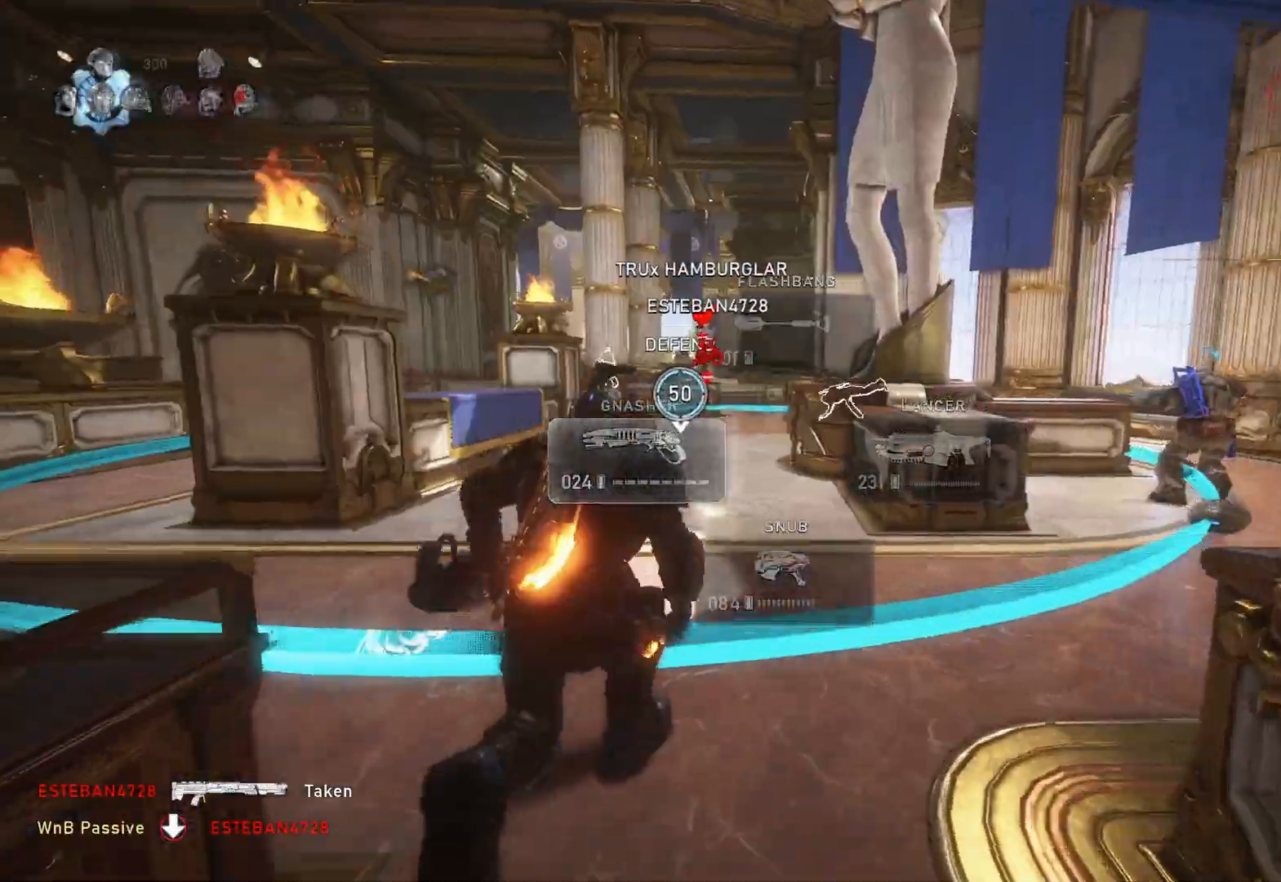
{"buttons": ["A", "L1"], "left_stick": "up", "right_stick": "center", "events": [[250, "right_stick", "down"], [350, "right_stick", "center"], [450, "A", "down"]]}
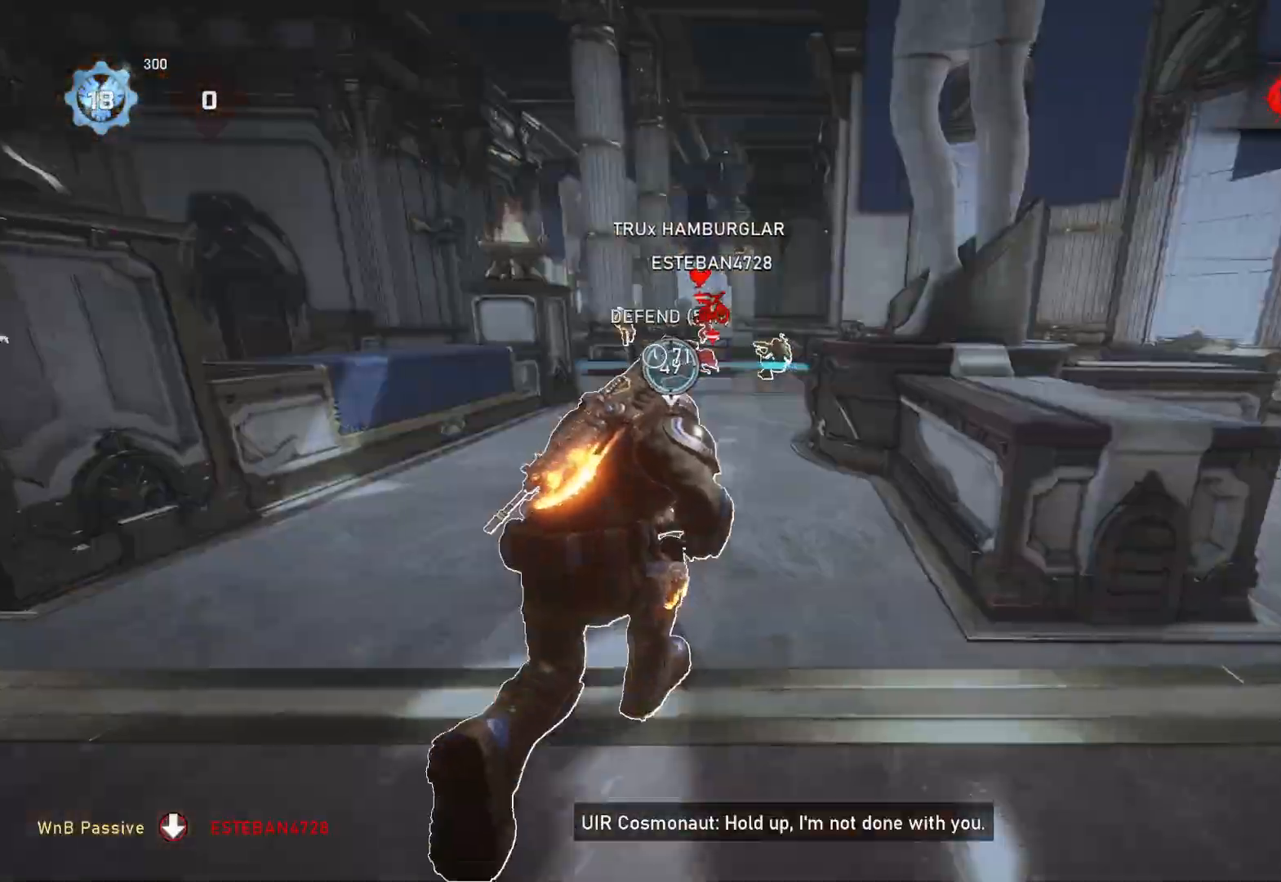
{"buttons": ["A", "L1"], "left_stick": "up", "right_stick": "center", "events": [[217, "A", "up"], [267, "L1", "up"], [283, "L1", "down"], [333, "right_stick", "down"], [400, "right_stick", "center"], [450, "A", "down"]]}
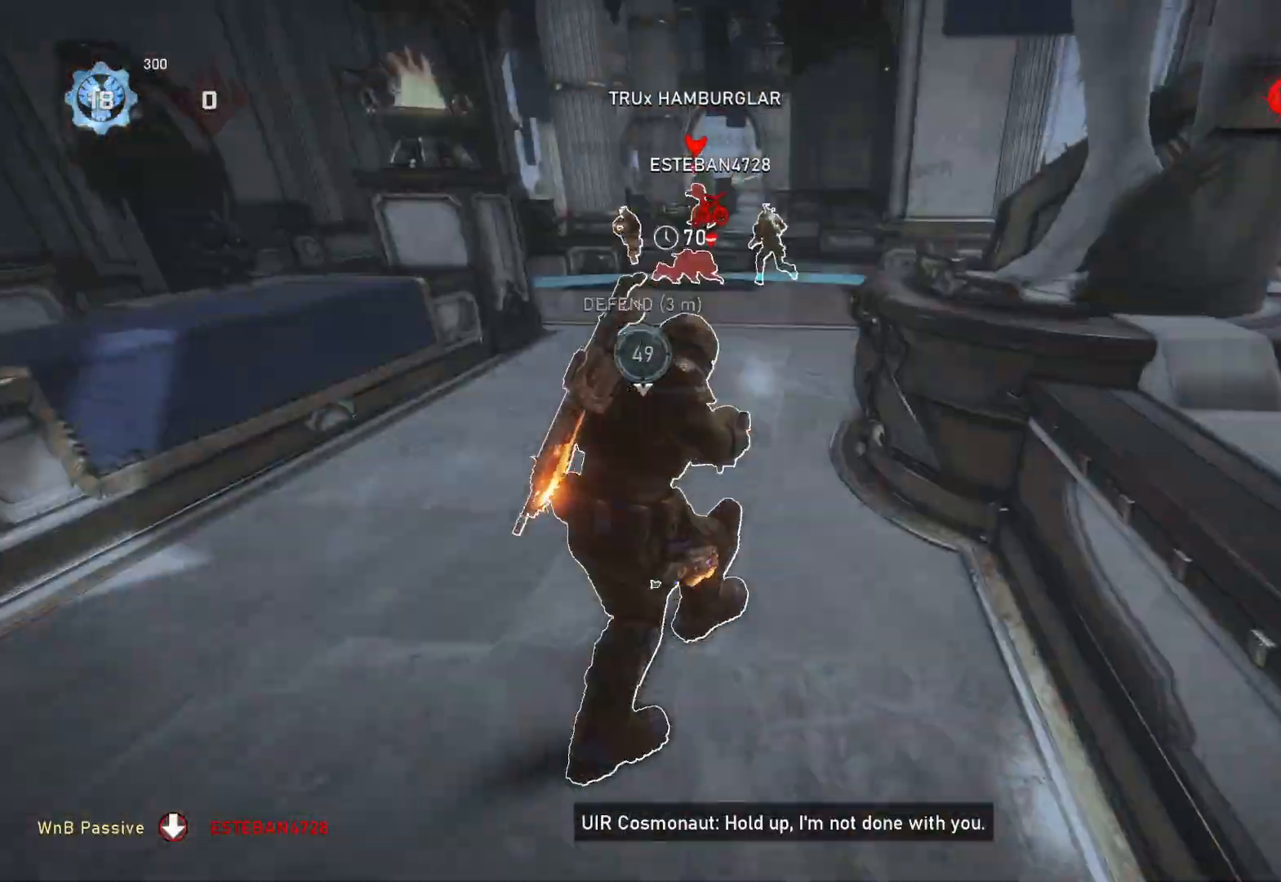
{"buttons": ["L1"], "left_stick": "up", "right_stick": "center", "events": [[217, "A", "up"], [367, "A", "down"], [450, "A", "up"]]}
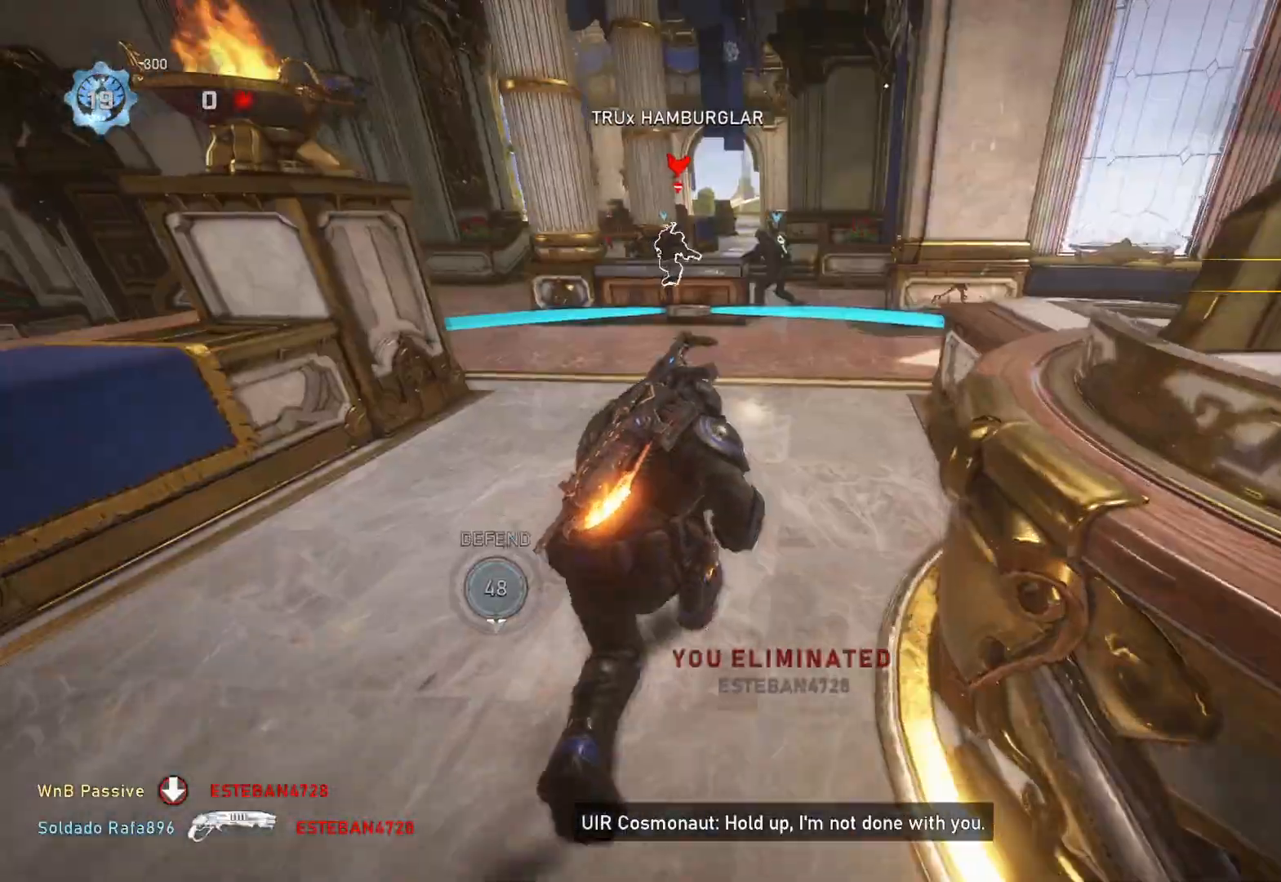
{"buttons": ["L1"], "left_stick": "up", "right_stick": "center", "events": [[217, "left_stick", "up-left"], [233, "L1", "up"], [233, "right_stick", "left"], [350, "left_stick", "up"], [367, "right_stick", "center"], [383, "L1", "down"]]}
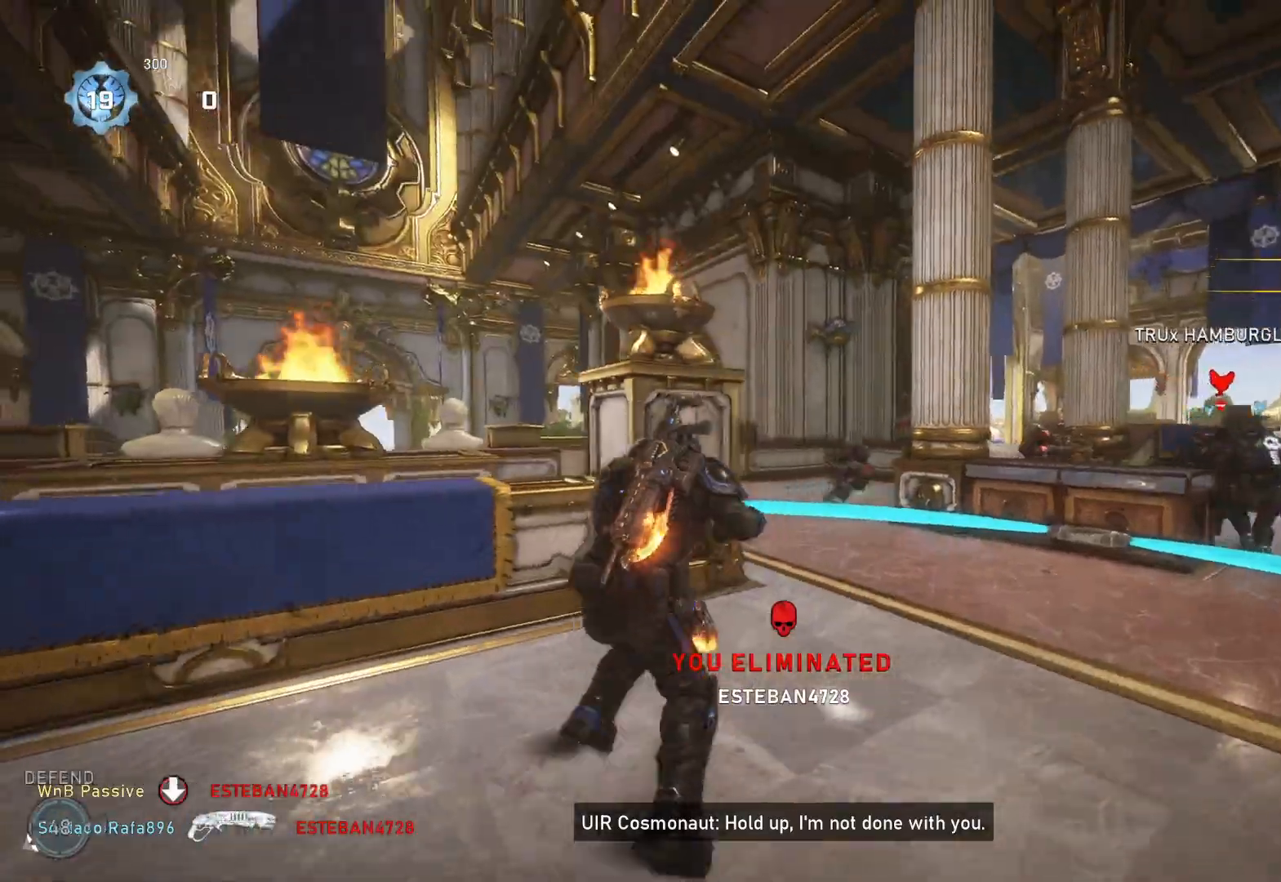
{"buttons": ["L2"], "left_stick": "right", "right_stick": "right", "events": [[17, "L1", "up"], [183, "left_stick", "down-right"], [183, "right_stick", "down"], [250, "right_stick", "center"], [283, "L2", "down"], [283, "left_stick", "right"], [383, "right_stick", "right"], [417, "L3", "down"], [500, "L3", "up"]]}
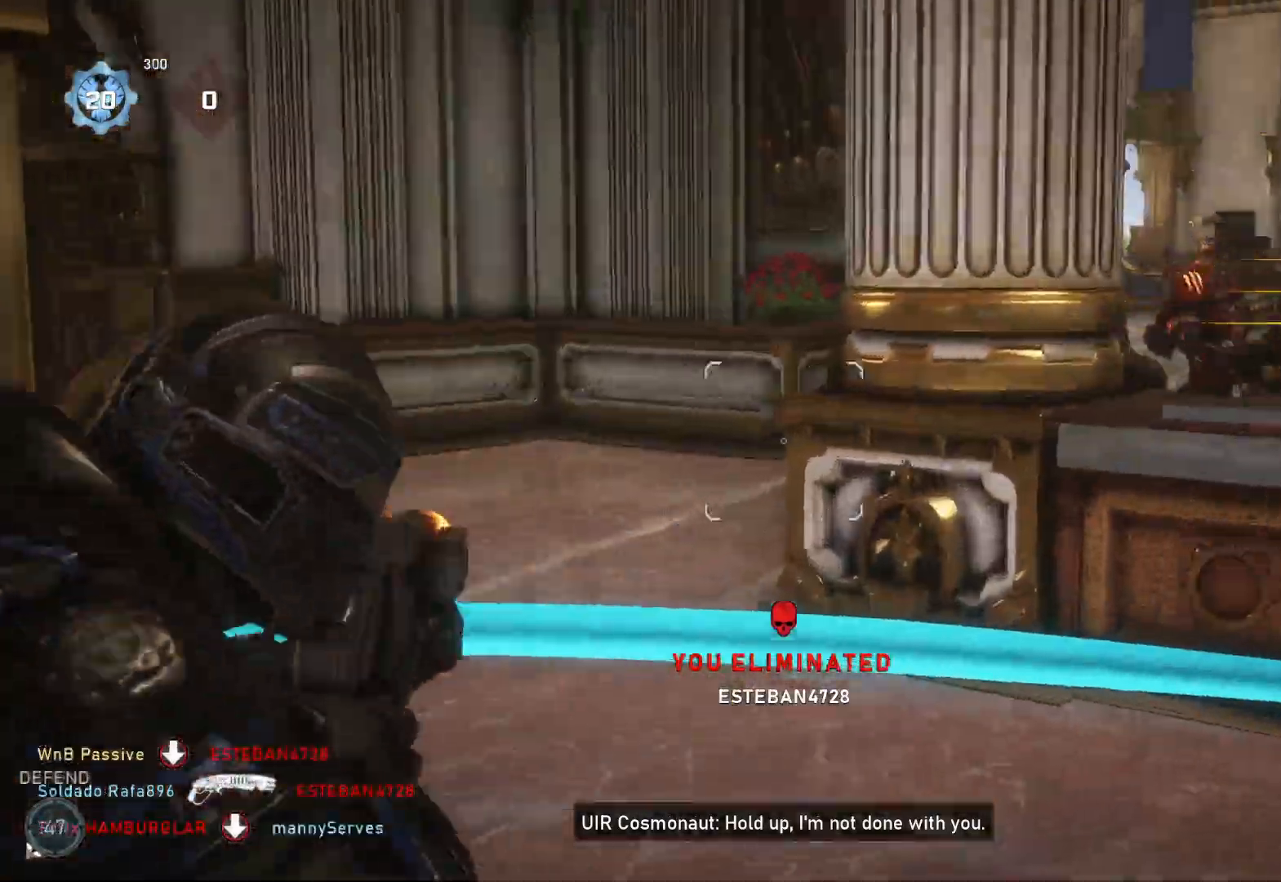
{"buttons": [], "left_stick": "down", "right_stick": "down", "events": [[50, "L3", "down"], [133, "L3", "up"], [150, "right_stick", "center"], [217, "L3", "down"], [300, "right_stick", "up"], [383, "R2", "down"], [400, "L3", "up"], [433, "L2", "up"], [450, "right_stick", "down"], [483, "R2", "up"], [483, "left_stick", "down"]]}
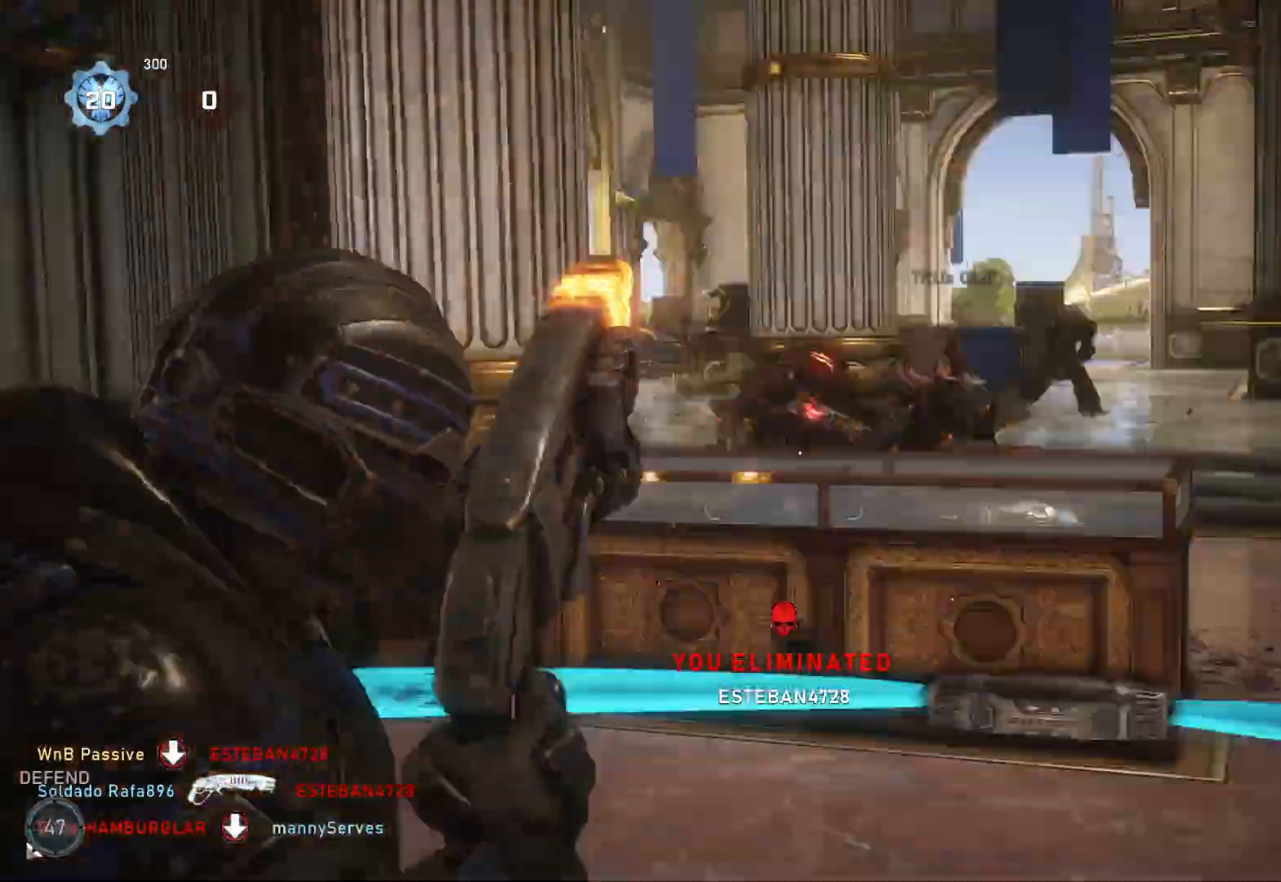
{"buttons": ["L1"], "left_stick": "up", "right_stick": "center", "events": [[100, "left_stick", "up-left"], [117, "L1", "down"], [200, "L1", "up"], [333, "right_stick", "center"], [350, "left_stick", "up"], [450, "L1", "down"]]}
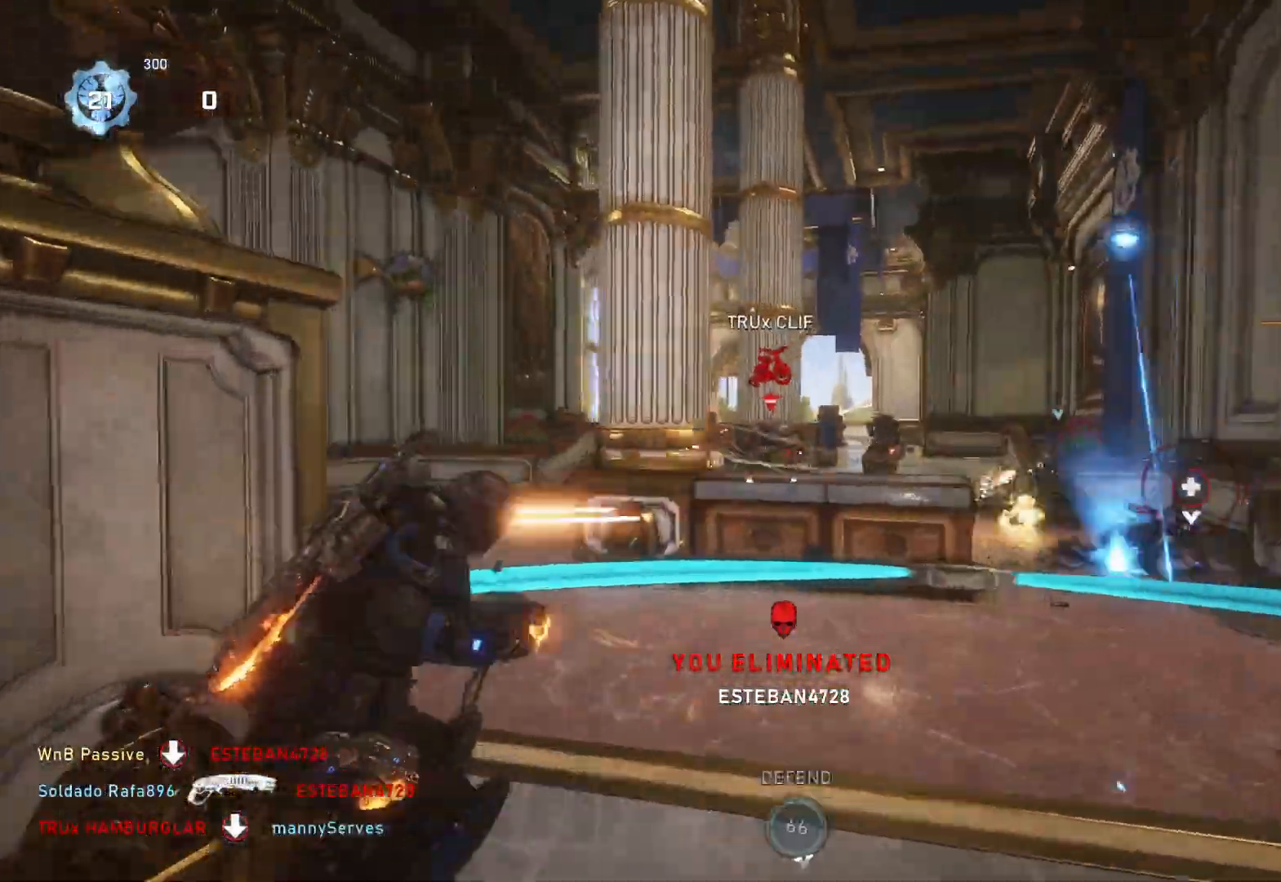
{"buttons": ["L2"], "left_stick": "up-right", "right_stick": "right", "events": [[17, "L1", "up"], [183, "left_stick", "right"], [250, "L2", "down"], [267, "left_stick", "up-right"], [333, "right_stick", "right"]]}
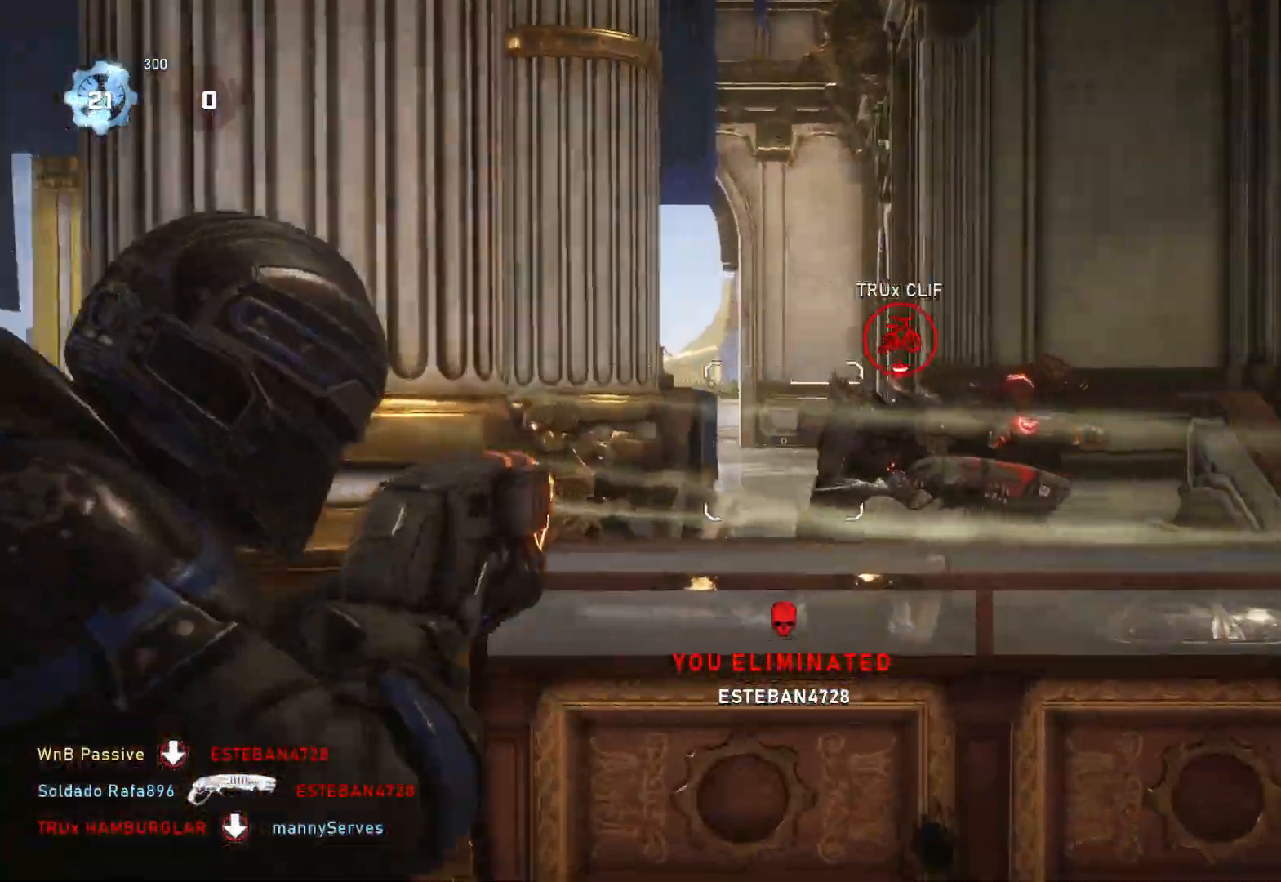
{"buttons": [], "left_stick": "up-right", "right_stick": "center", "events": [[17, "R2", "down"], [17, "right_stick", "center"], [50, "L2", "up"], [100, "R2", "up"], [133, "left_stick", "left"], [283, "left_stick", "up-right"], [283, "right_stick", "down"], [317, "L1", "down"], [383, "L1", "up"], [467, "right_stick", "center"]]}
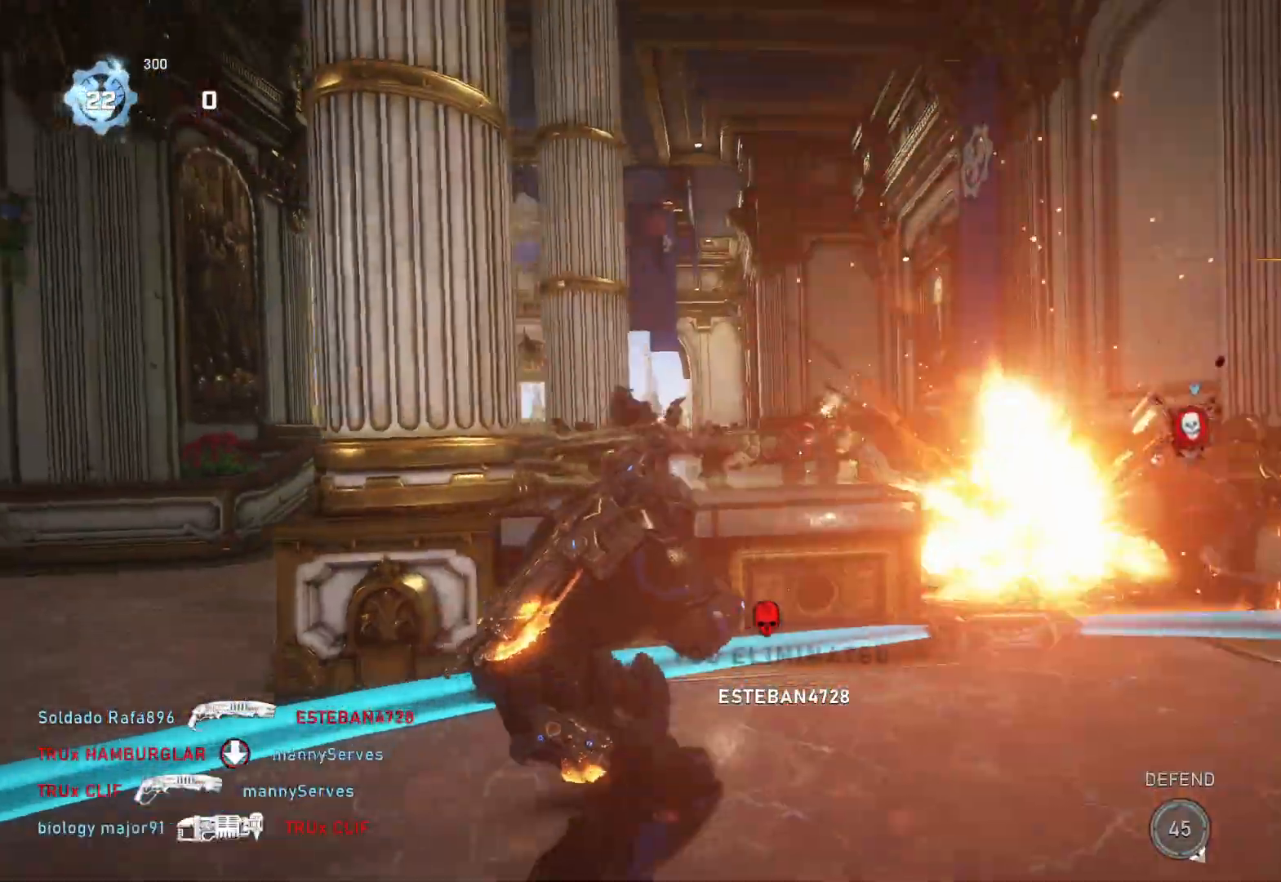
{"buttons": ["L2"], "left_stick": "up-left", "right_stick": "left", "events": [[50, "left_stick", "center"], [367, "L2", "down"], [400, "left_stick", "up-right"], [417, "L3", "down"], [467, "left_stick", "up-left"], [483, "L3", "up"], [483, "right_stick", "left"]]}
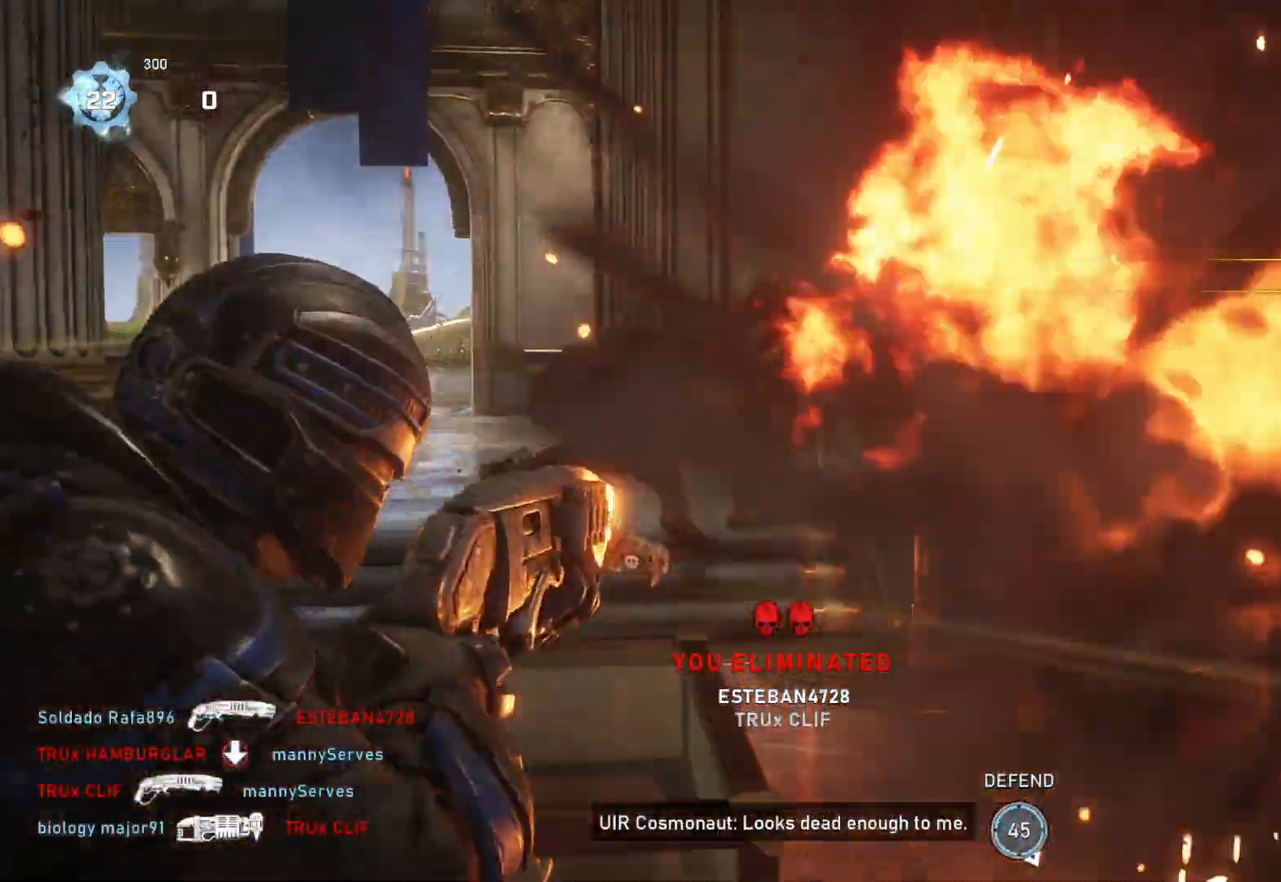
{"buttons": [], "left_stick": "center", "right_stick": "down-right", "events": [[50, "L3", "down"], [200, "L3", "up"], [233, "R2", "down"], [267, "L2", "up"], [300, "right_stick", "center"], [317, "R2", "up"], [333, "left_stick", "center"], [400, "right_stick", "down-right"]]}
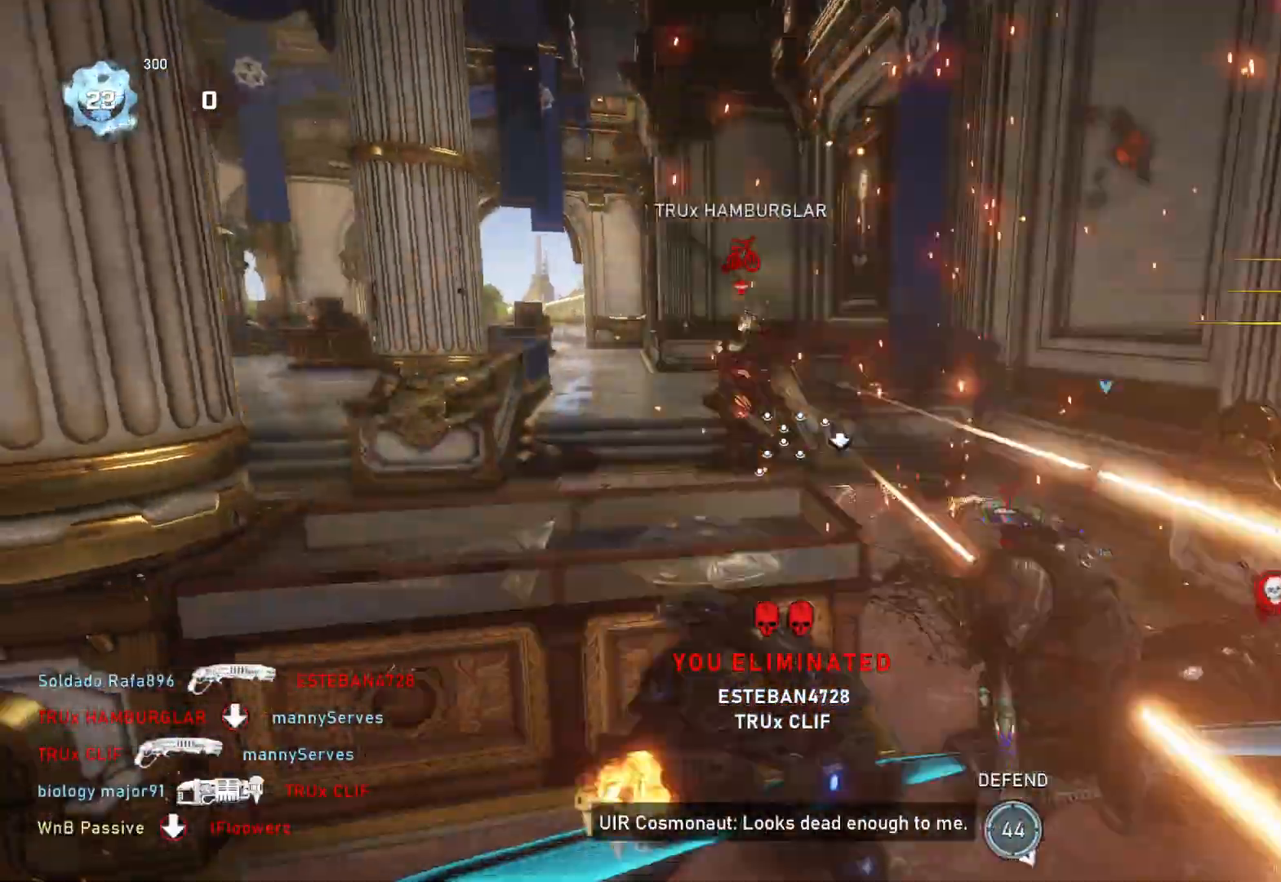
{"buttons": ["L2"], "left_stick": "right", "right_stick": "center", "events": [[33, "right_stick", "center"], [217, "left_stick", "down"], [317, "left_stick", "right"], [500, "L2", "down"]]}